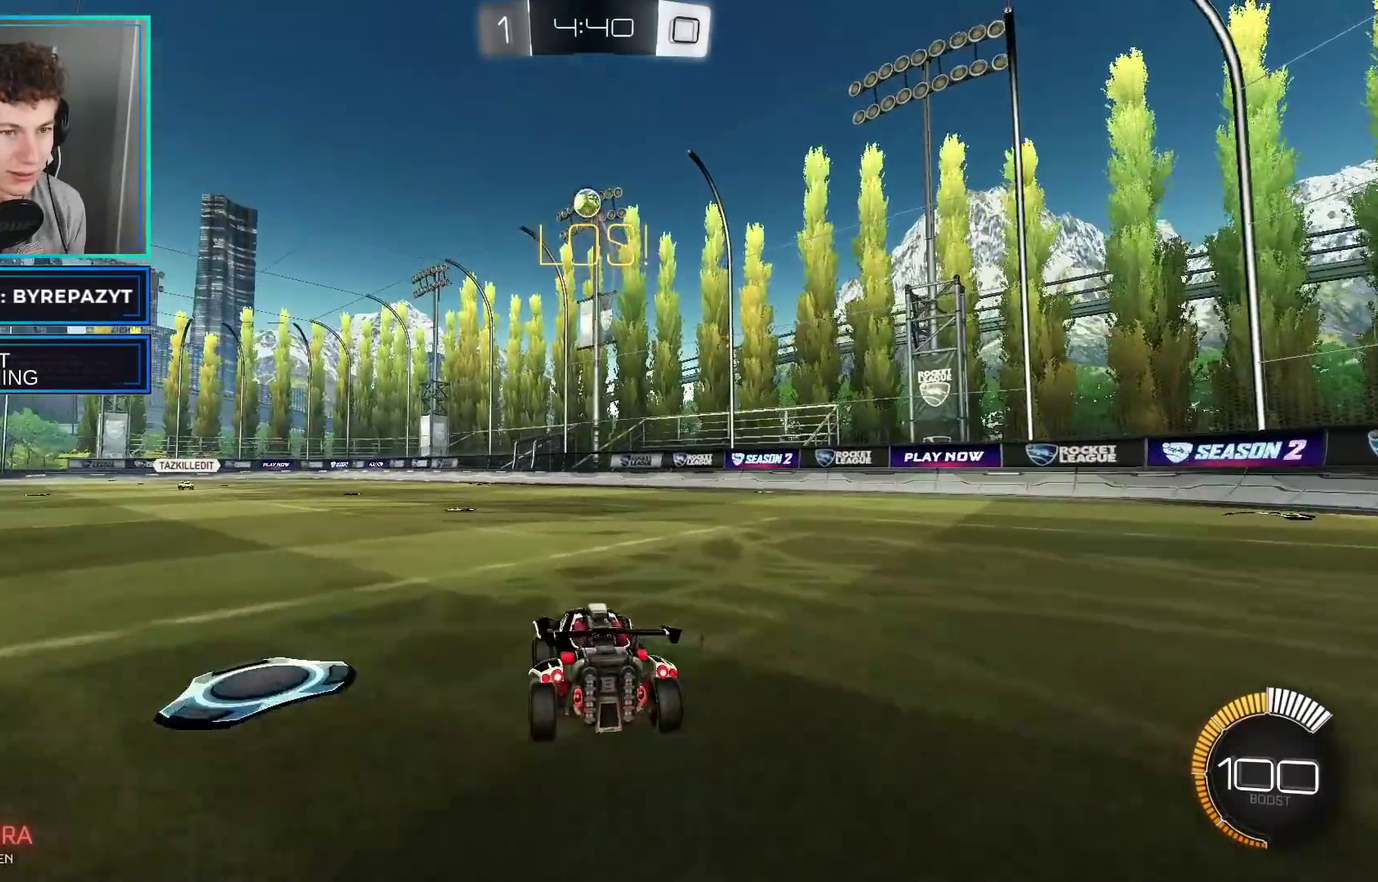
Gameplay with a controller (Xbox layout); each line is a JSON object with the inputs held at the frame after it. "events" lists button and stick changes between this image and that frame as [ms after this image, input, new state], when the widget could be followed in between.
{"buttons": ["A", "R2"], "left_stick": "down", "right_stick": "center", "events": [[133, "L2", "up"], [283, "left_stick", "center"], [367, "A", "down"], [383, "R2", "down"], [483, "left_stick", "down"]]}
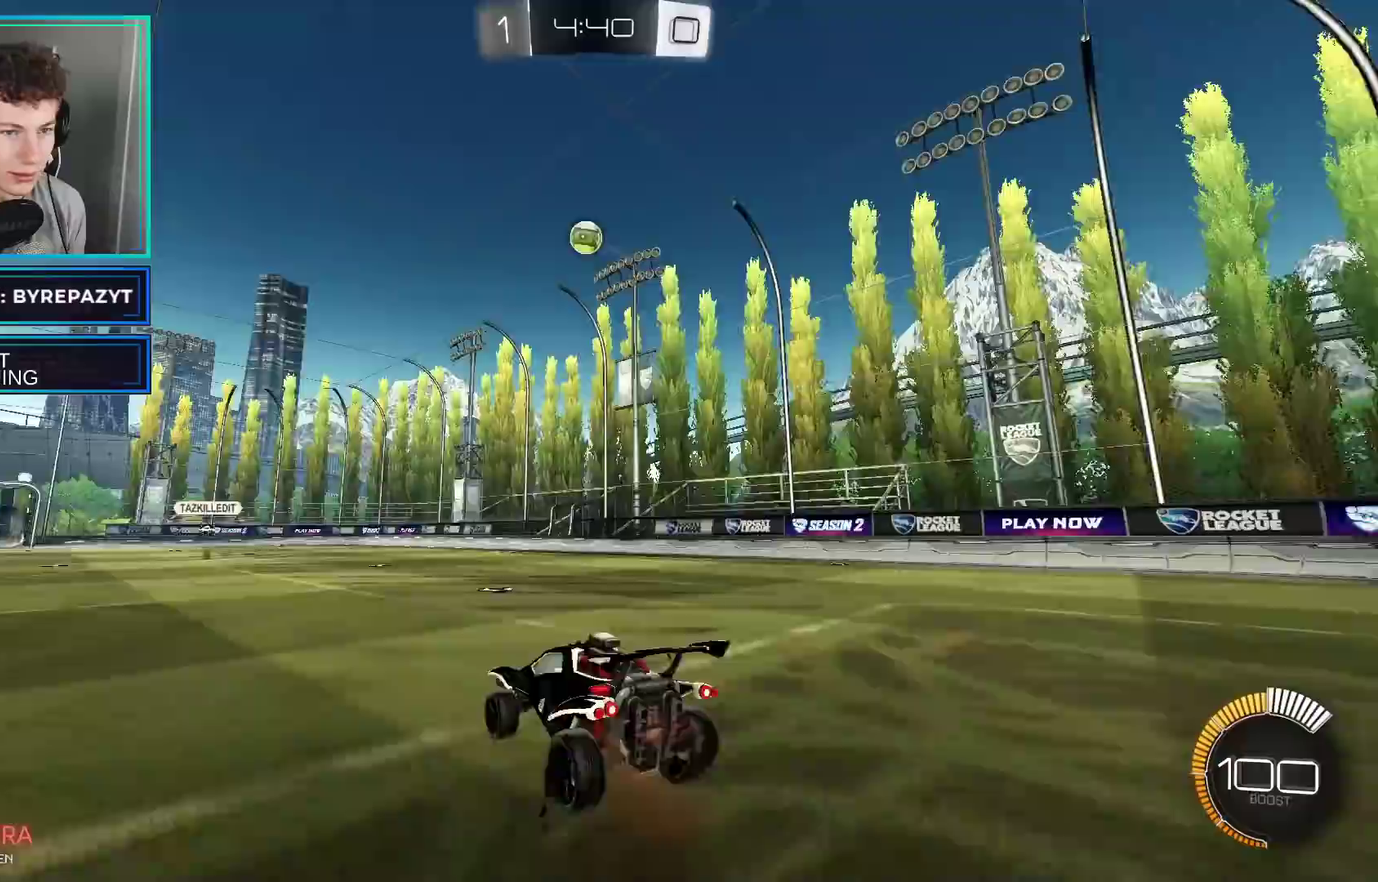
{"buttons": ["B", "R2"], "left_stick": "up-left", "right_stick": "center", "events": [[50, "B", "down"], [67, "A", "up"], [167, "left_stick", "center"], [500, "left_stick", "up-left"]]}
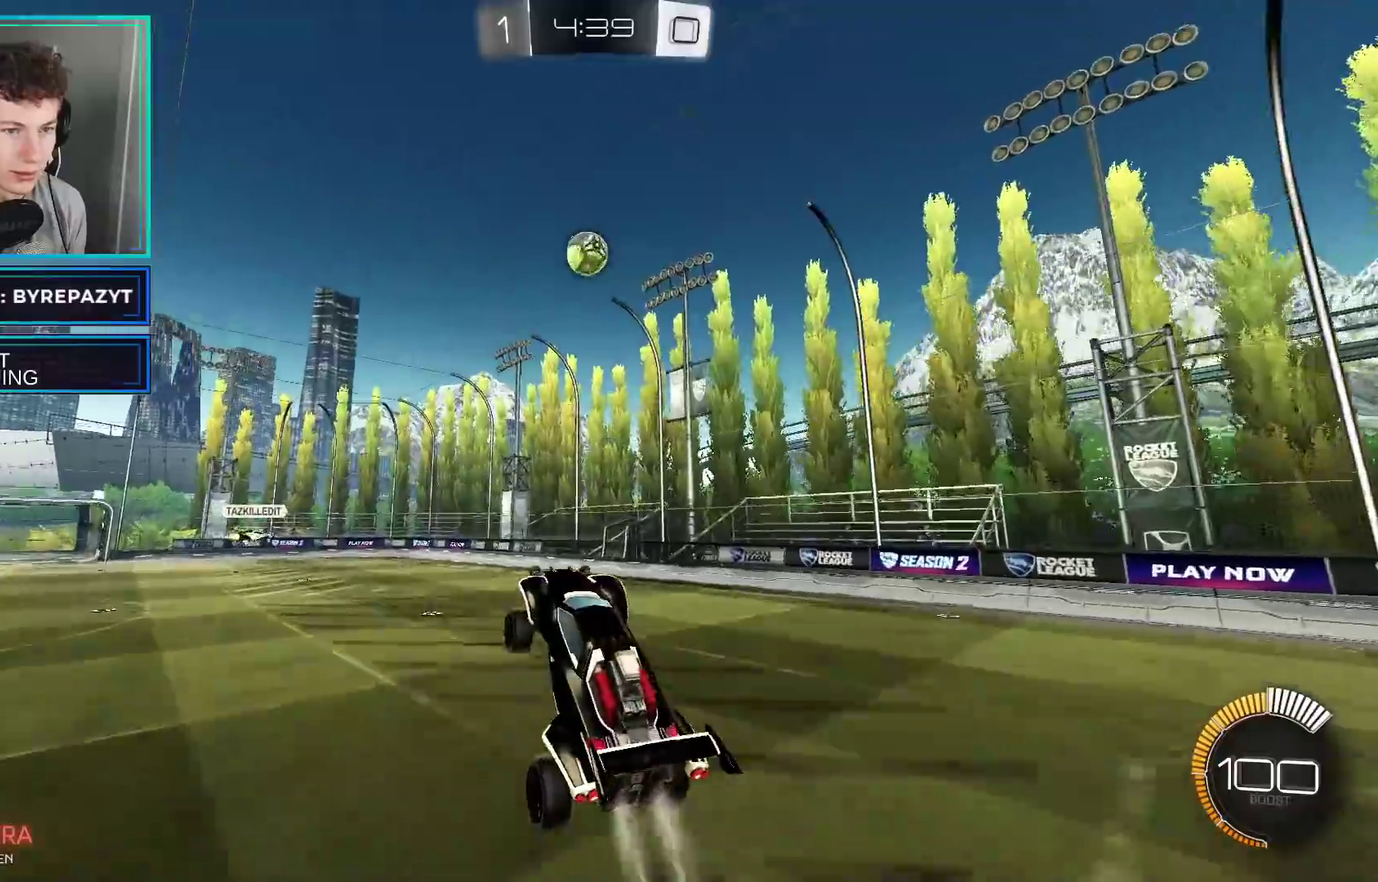
{"buttons": ["B", "R2"], "left_stick": "right", "right_stick": "center", "events": [[133, "left_stick", "center"], [233, "left_stick", "right"]]}
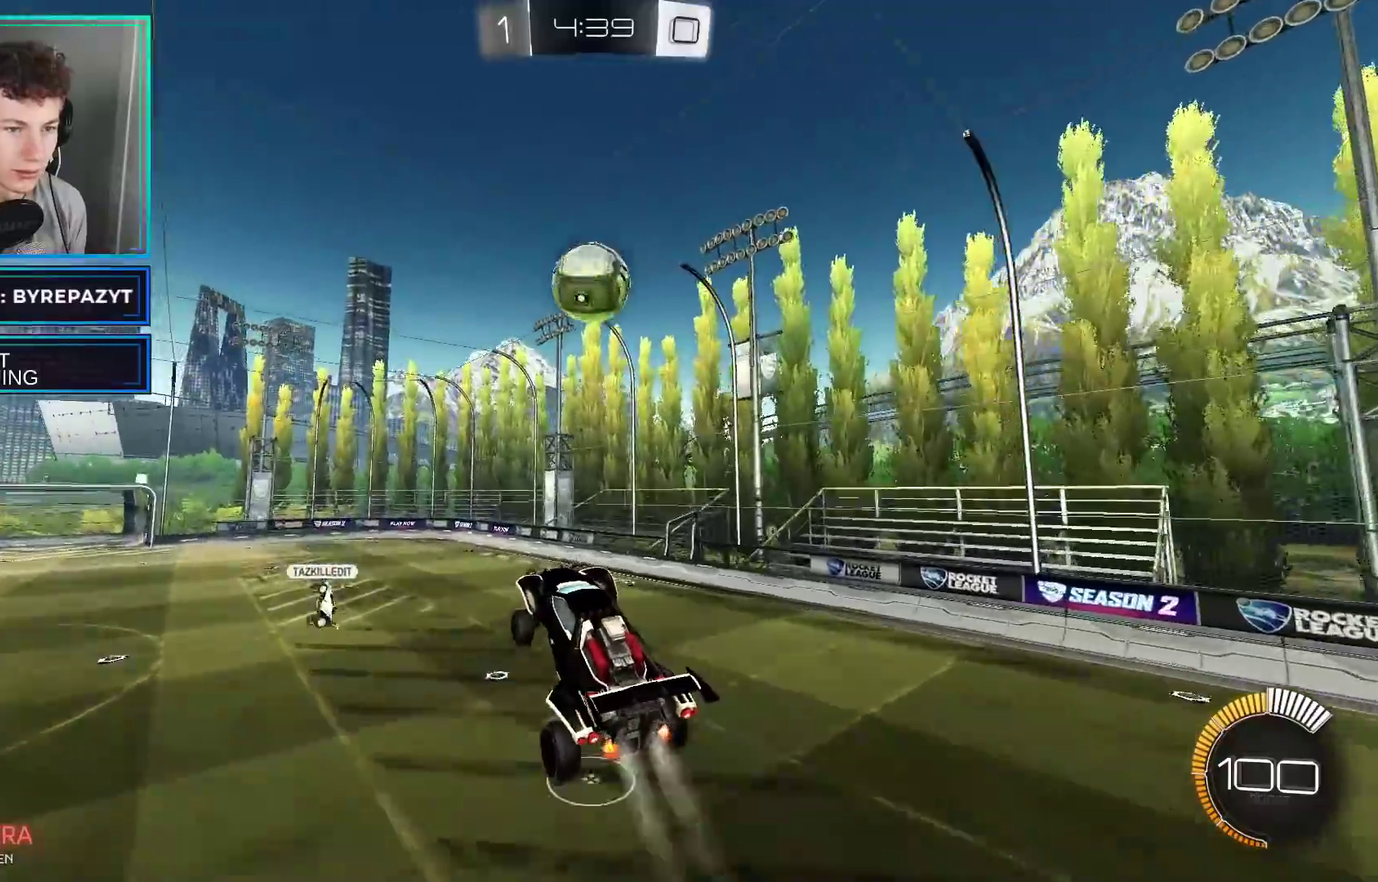
{"buttons": ["B", "R2"], "left_stick": "up-left", "right_stick": "center", "events": [[17, "left_stick", "center"], [167, "left_stick", "up-right"], [317, "left_stick", "up-left"]]}
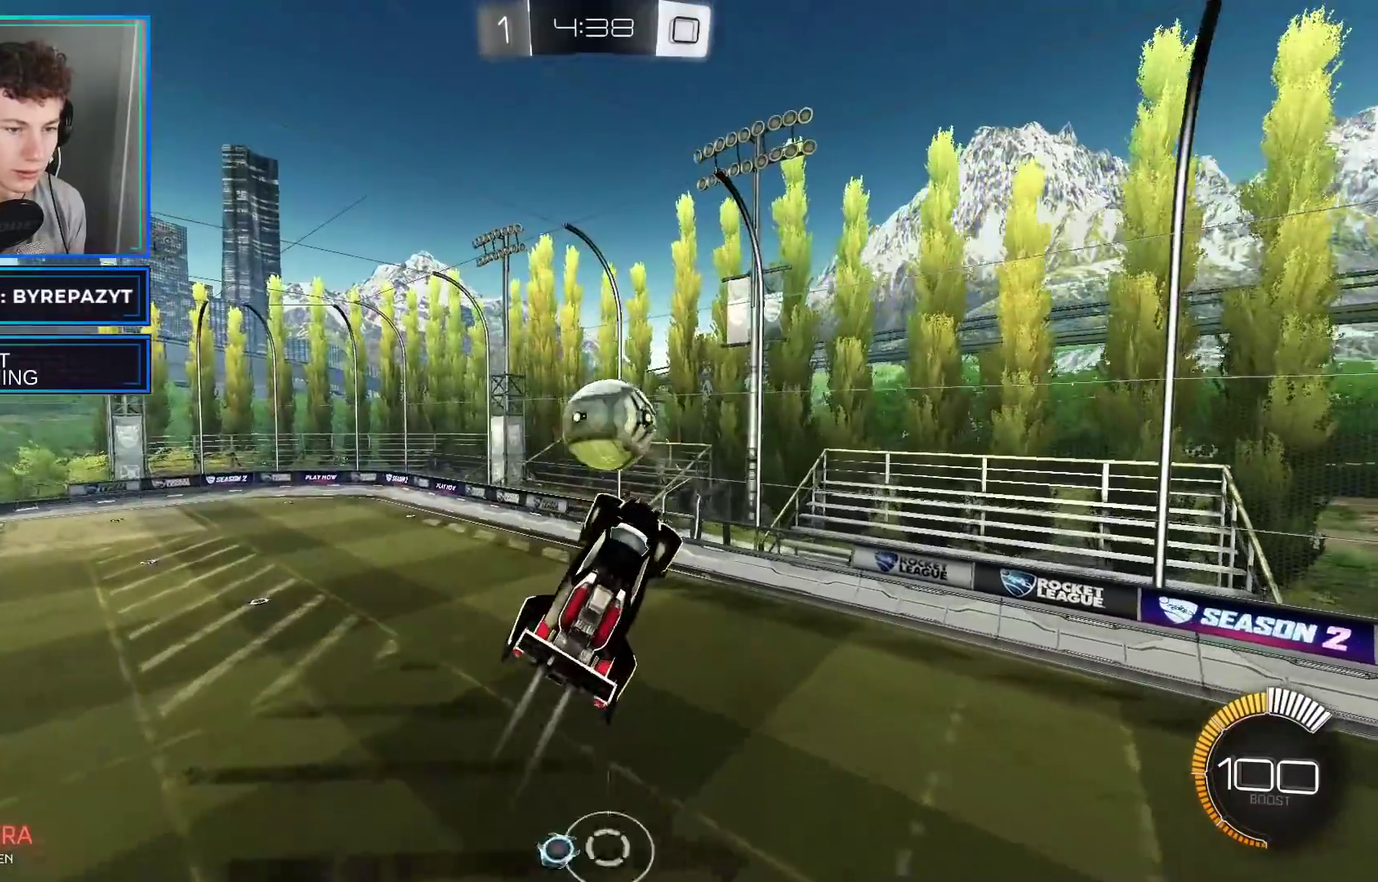
{"buttons": ["R2"], "left_stick": "up-left", "right_stick": "center", "events": [[83, "B", "up"], [100, "left_stick", "left"], [267, "left_stick", "up-left"], [317, "left_stick", "left"], [367, "left_stick", "up-left"]]}
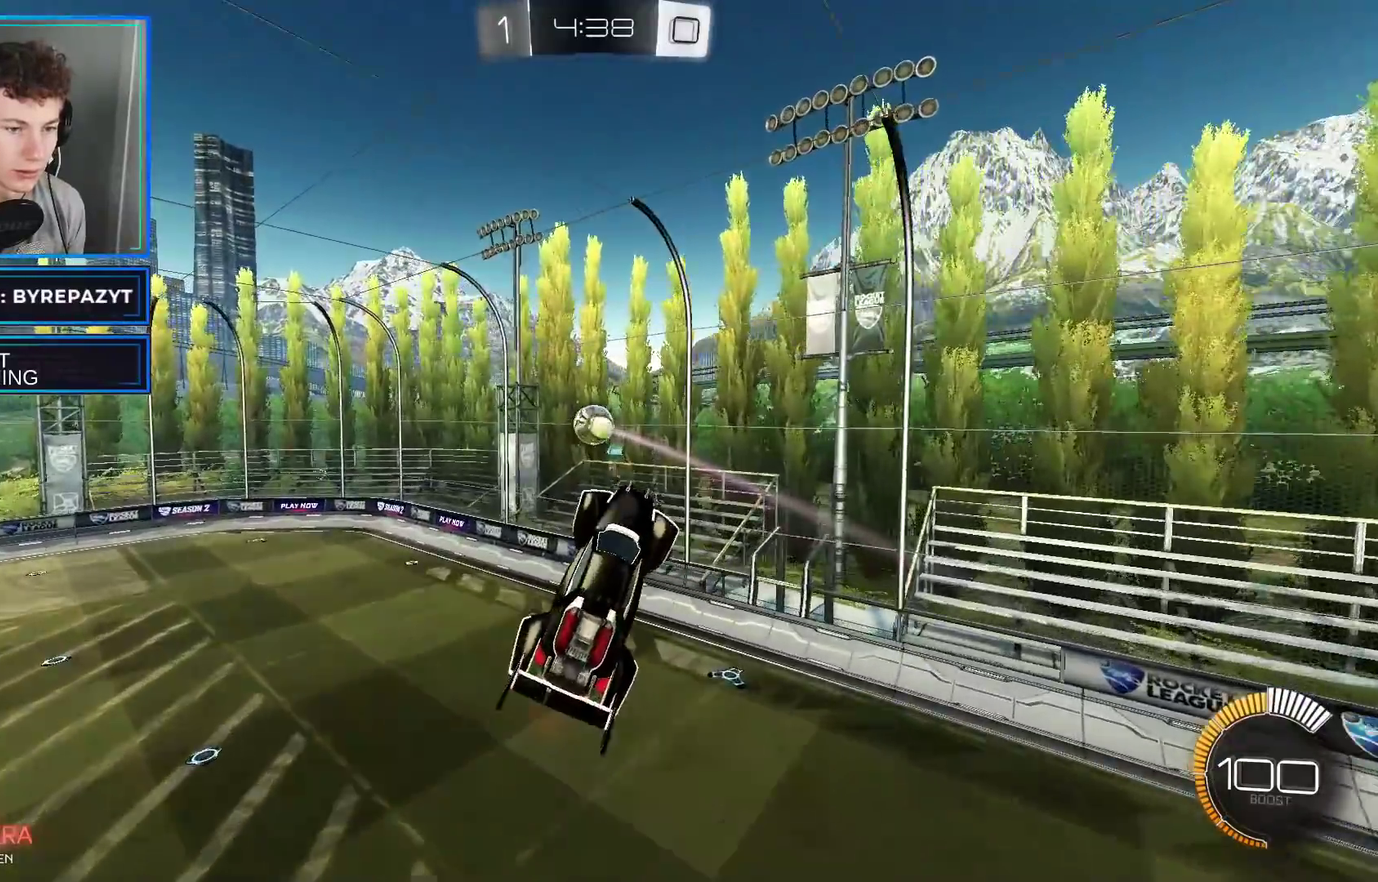
{"buttons": ["R2"], "left_stick": "right", "right_stick": "center", "events": [[67, "left_stick", "left"], [350, "left_stick", "center"], [417, "left_stick", "right"]]}
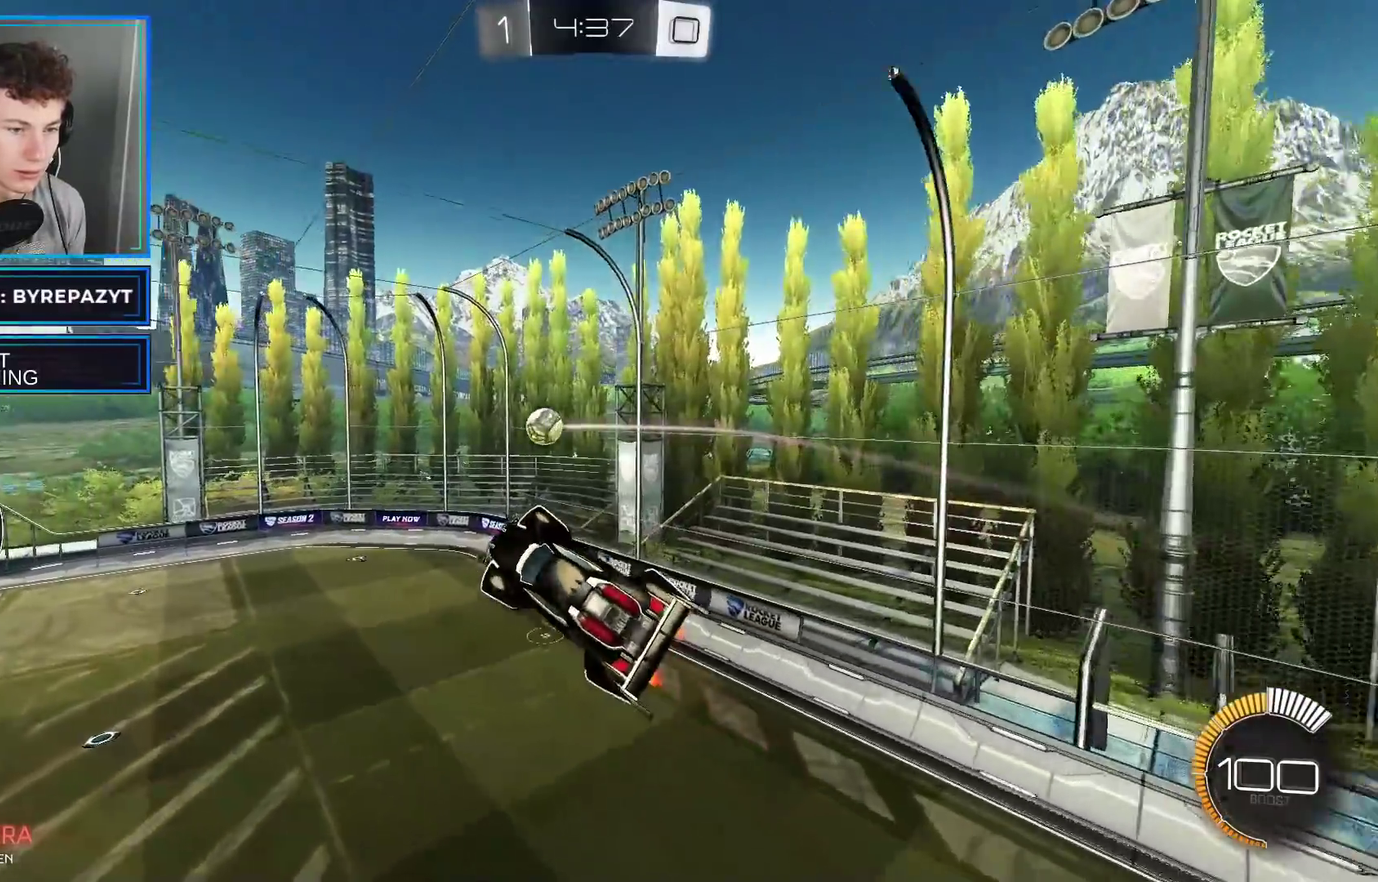
{"buttons": ["B", "R2"], "left_stick": "left", "right_stick": "center", "events": [[117, "B", "down"], [183, "left_stick", "center"], [400, "left_stick", "up-left"], [483, "left_stick", "left"]]}
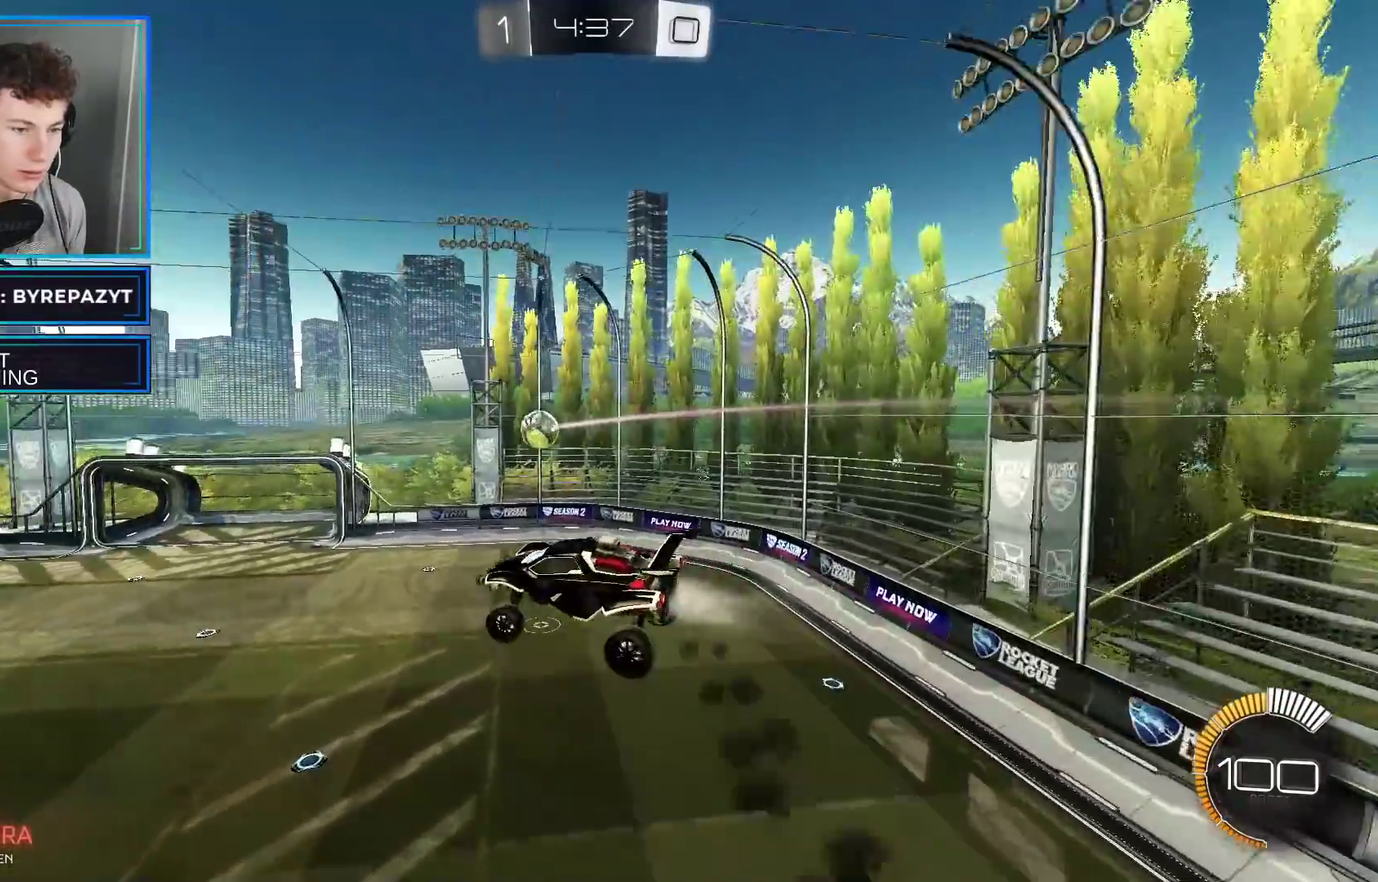
{"buttons": ["B", "R2"], "left_stick": "center", "right_stick": "center", "events": [[67, "left_stick", "center"]]}
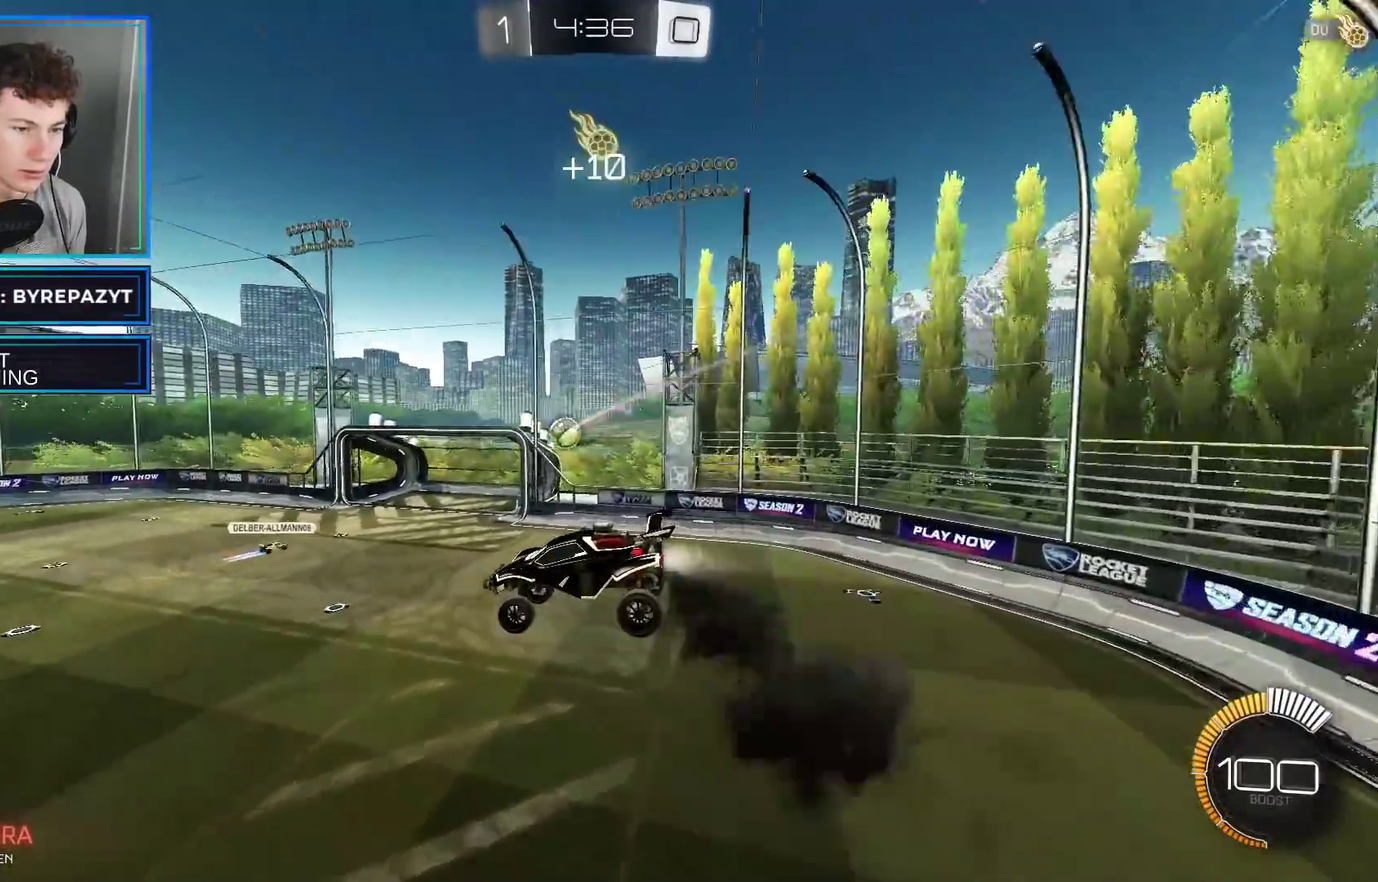
{"buttons": ["R2"], "left_stick": "up-left", "right_stick": "center", "events": [[400, "B", "up"], [417, "left_stick", "up-left"]]}
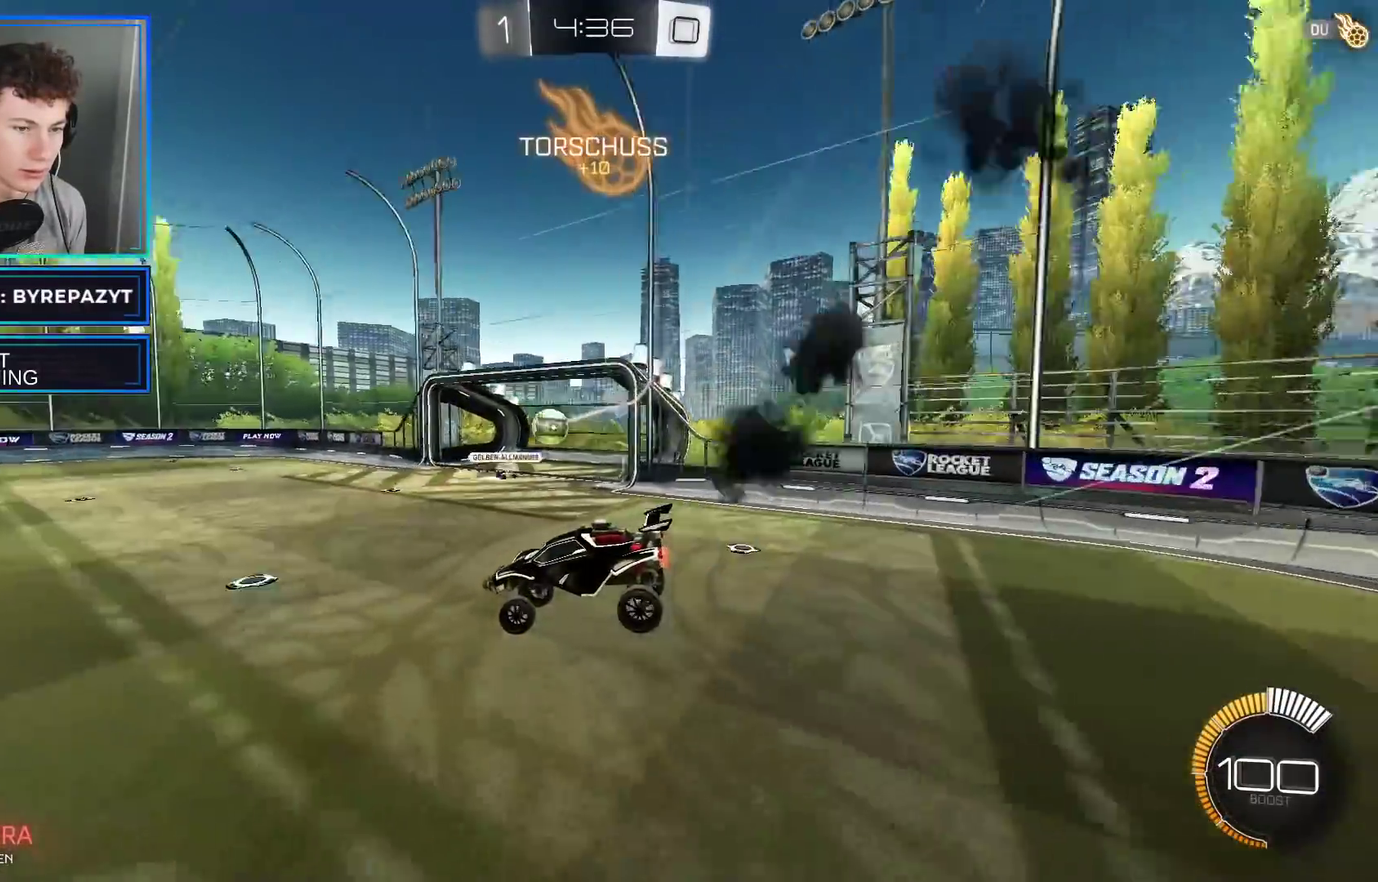
{"buttons": ["B", "R2"], "left_stick": "center", "right_stick": "center", "events": [[83, "left_stick", "center"], [250, "B", "down"], [333, "left_stick", "right"], [467, "left_stick", "center"]]}
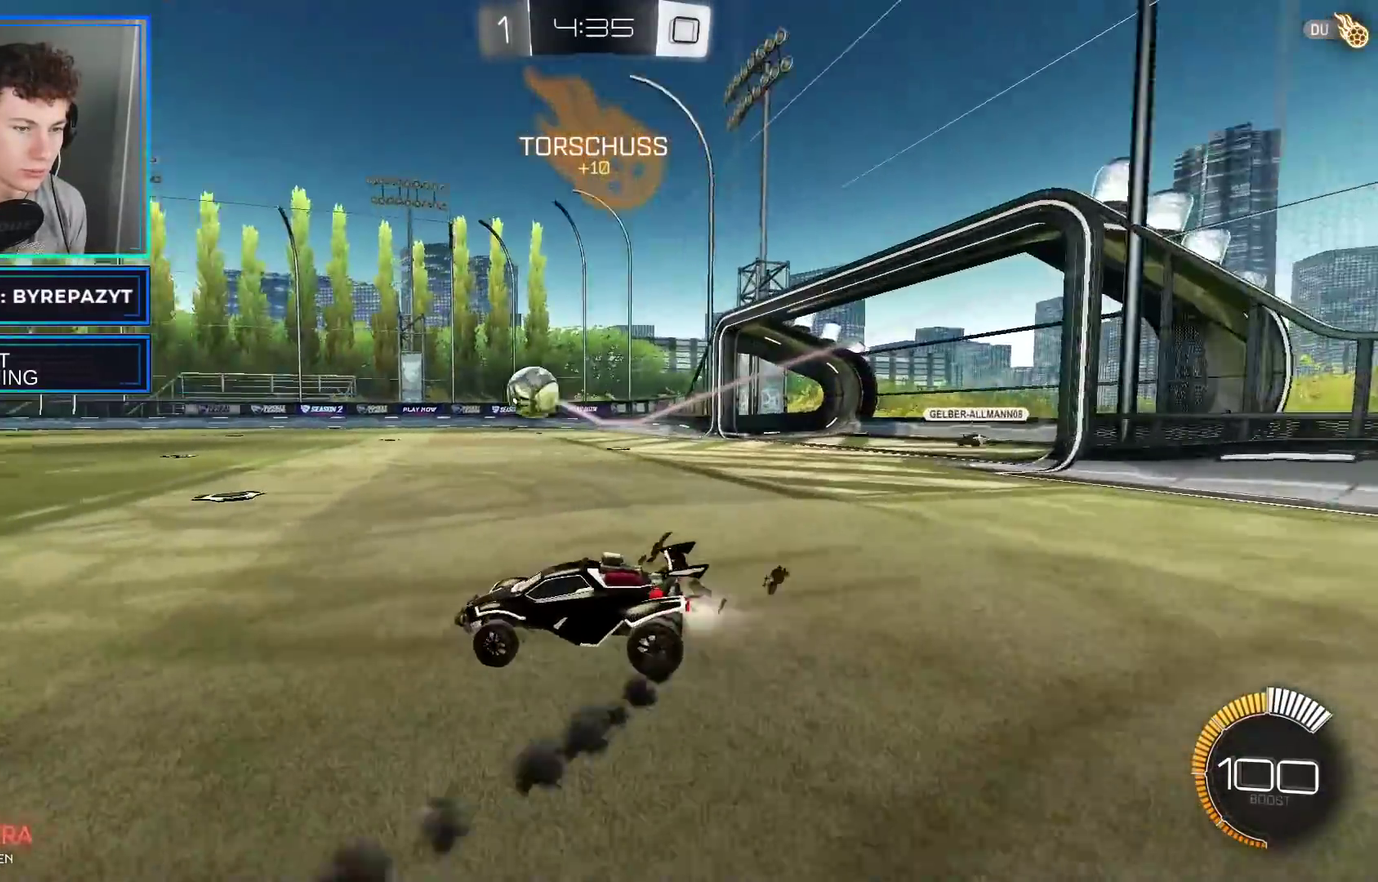
{"buttons": ["B", "R2"], "left_stick": "right", "right_stick": "center", "events": [[450, "left_stick", "right"]]}
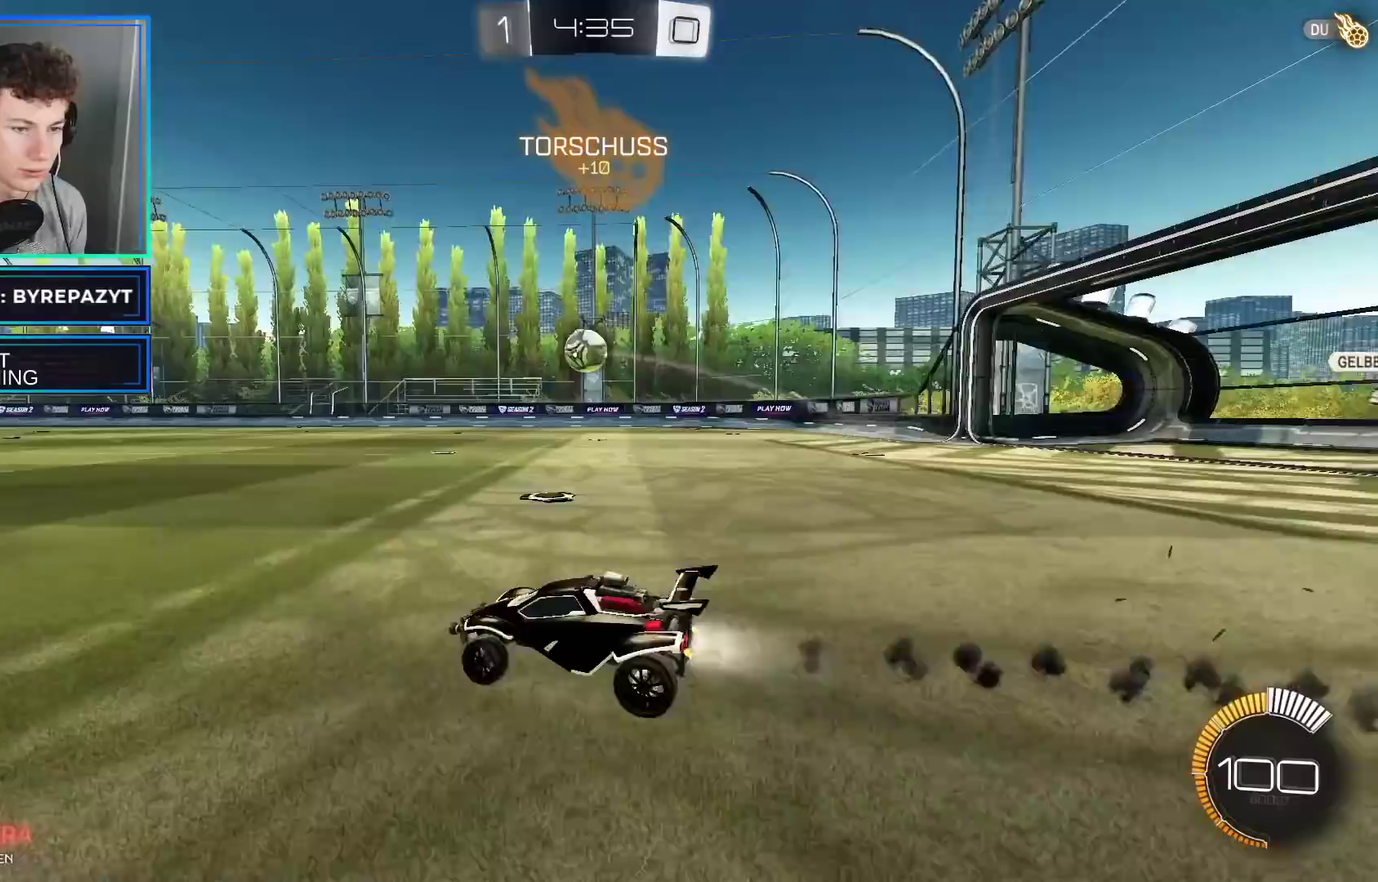
{"buttons": ["B", "R2"], "left_stick": "left", "right_stick": "center", "events": [[167, "left_stick", "center"], [500, "left_stick", "left"]]}
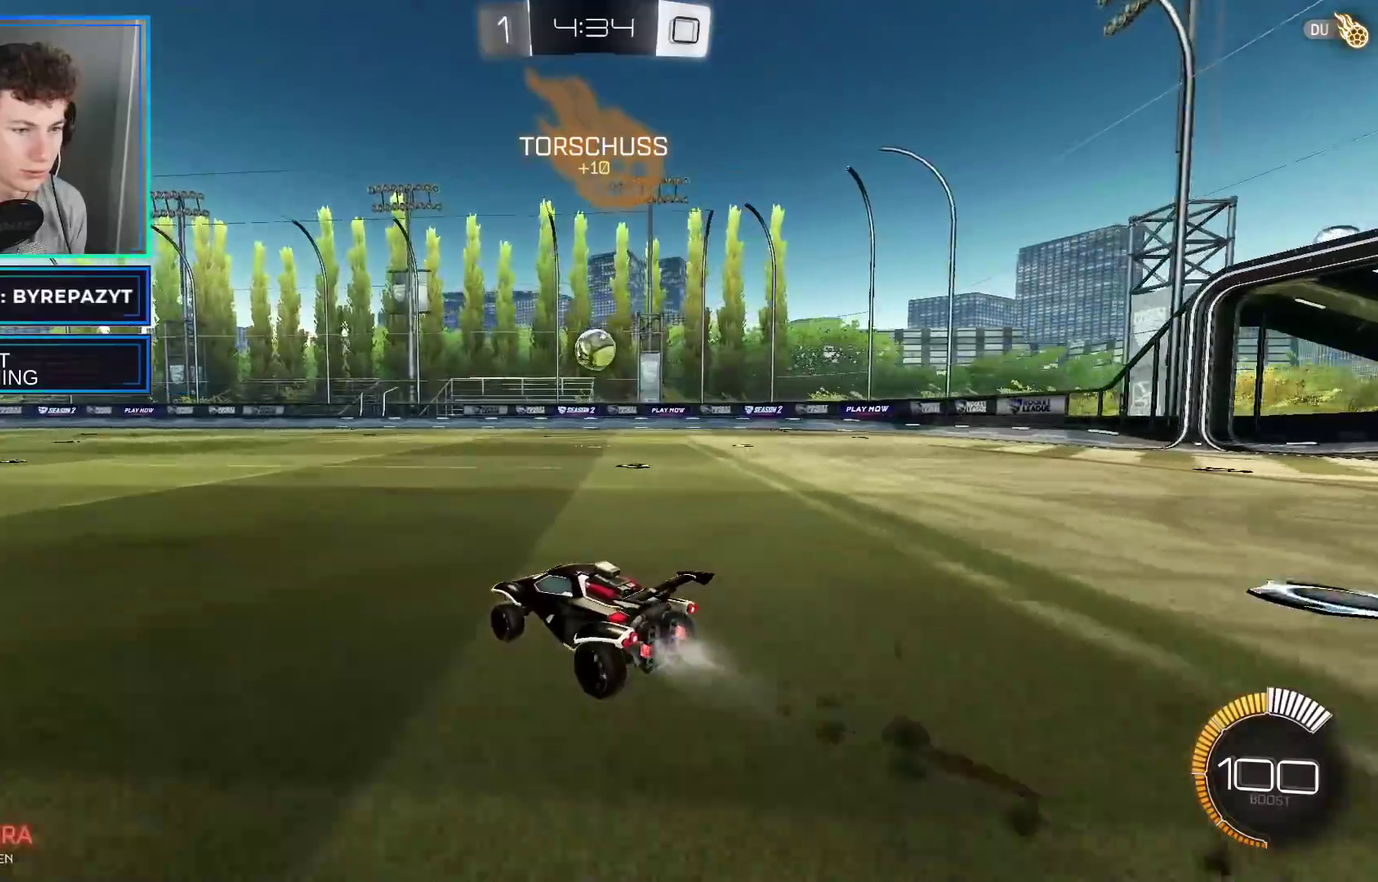
{"buttons": ["R2"], "left_stick": "center", "right_stick": "center"}
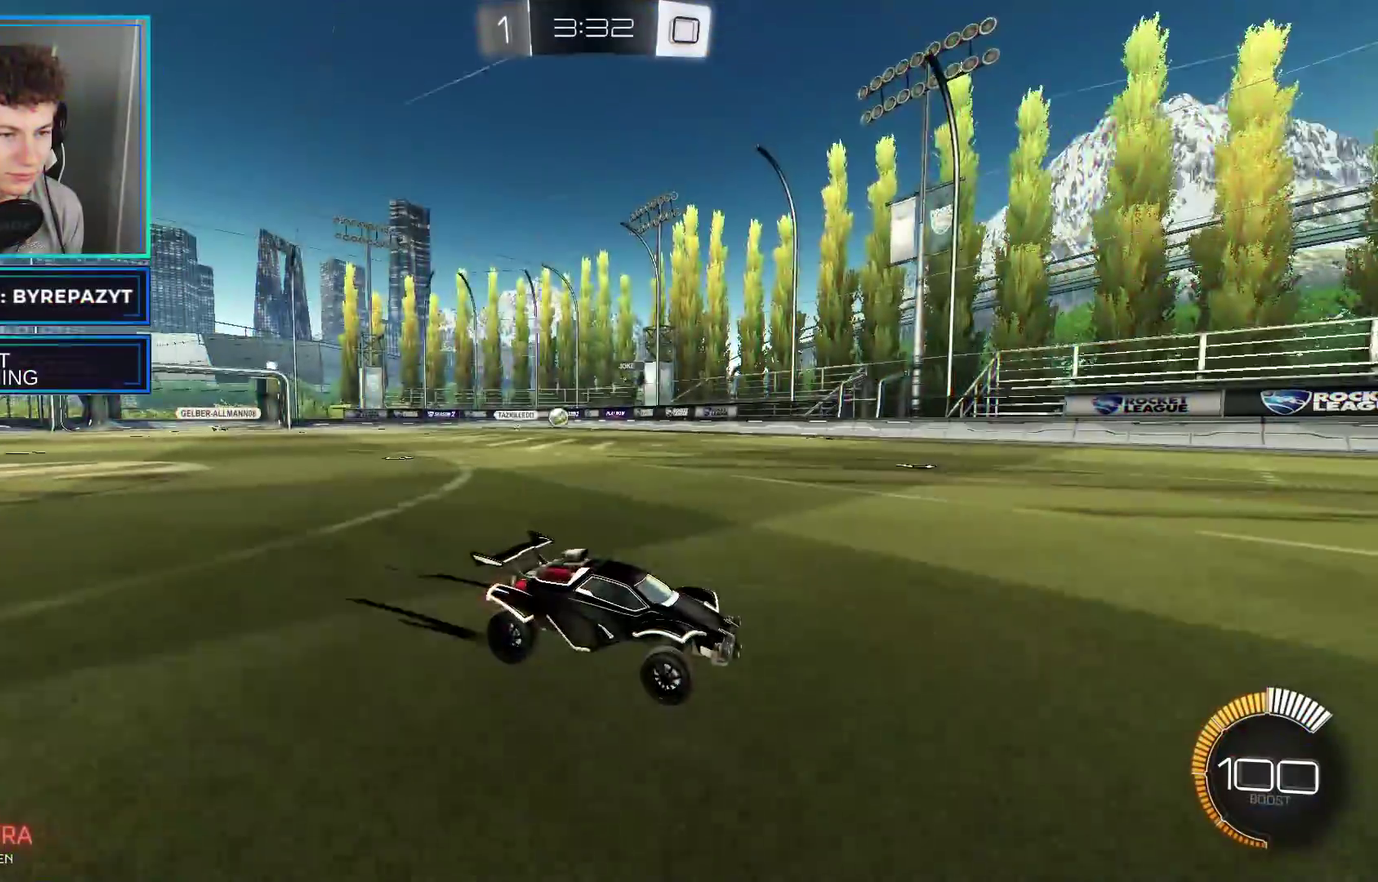
{"buttons": ["R2"], "left_stick": "center", "right_stick": "center", "events": []}
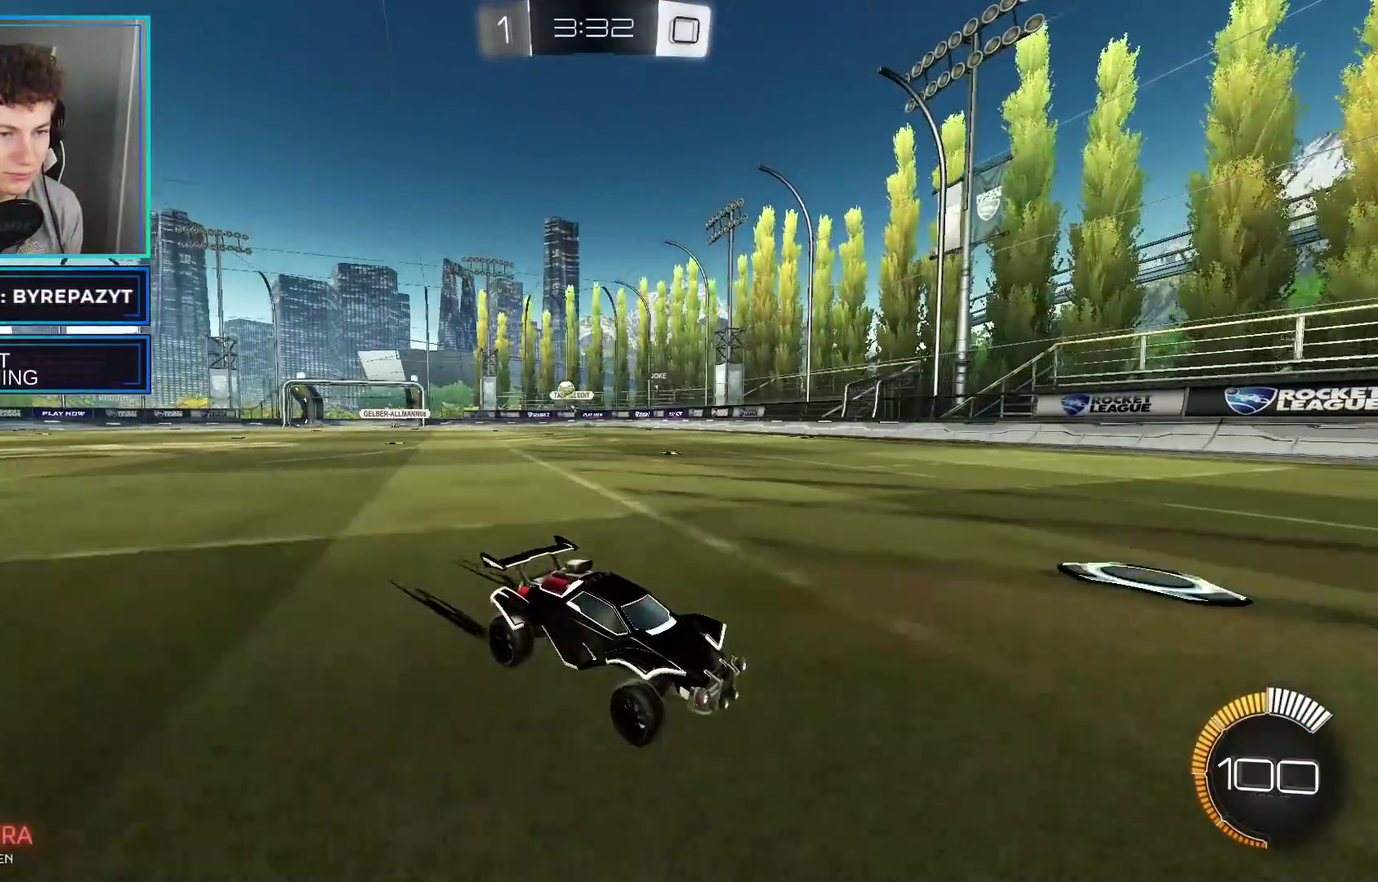
{"buttons": ["R2"], "left_stick": "right", "right_stick": "center", "events": [[100, "left_stick", "right"], [167, "X", "down"], [283, "X", "up"]]}
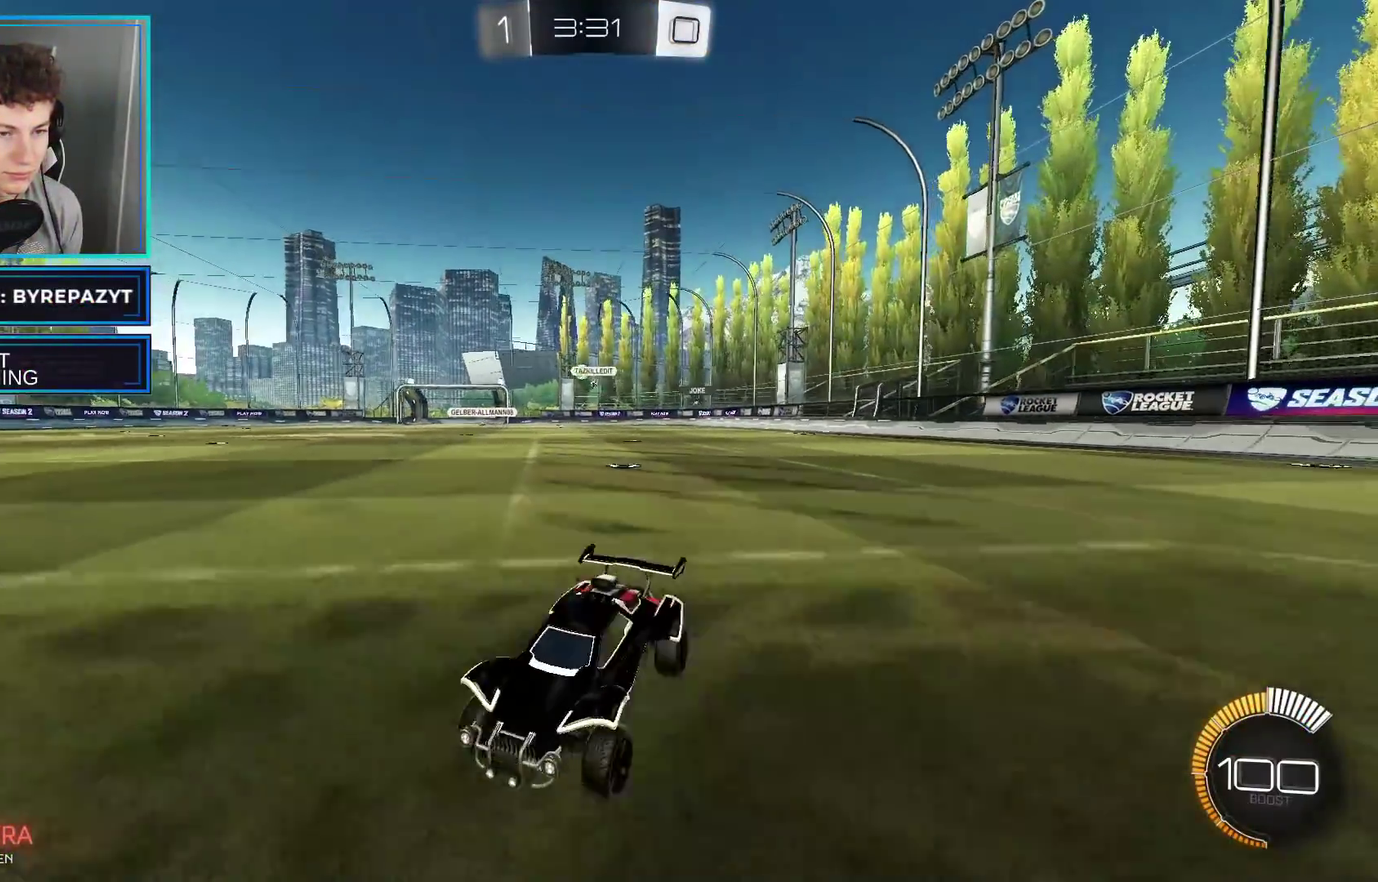
{"buttons": ["R2"], "left_stick": "right", "right_stick": "center", "events": []}
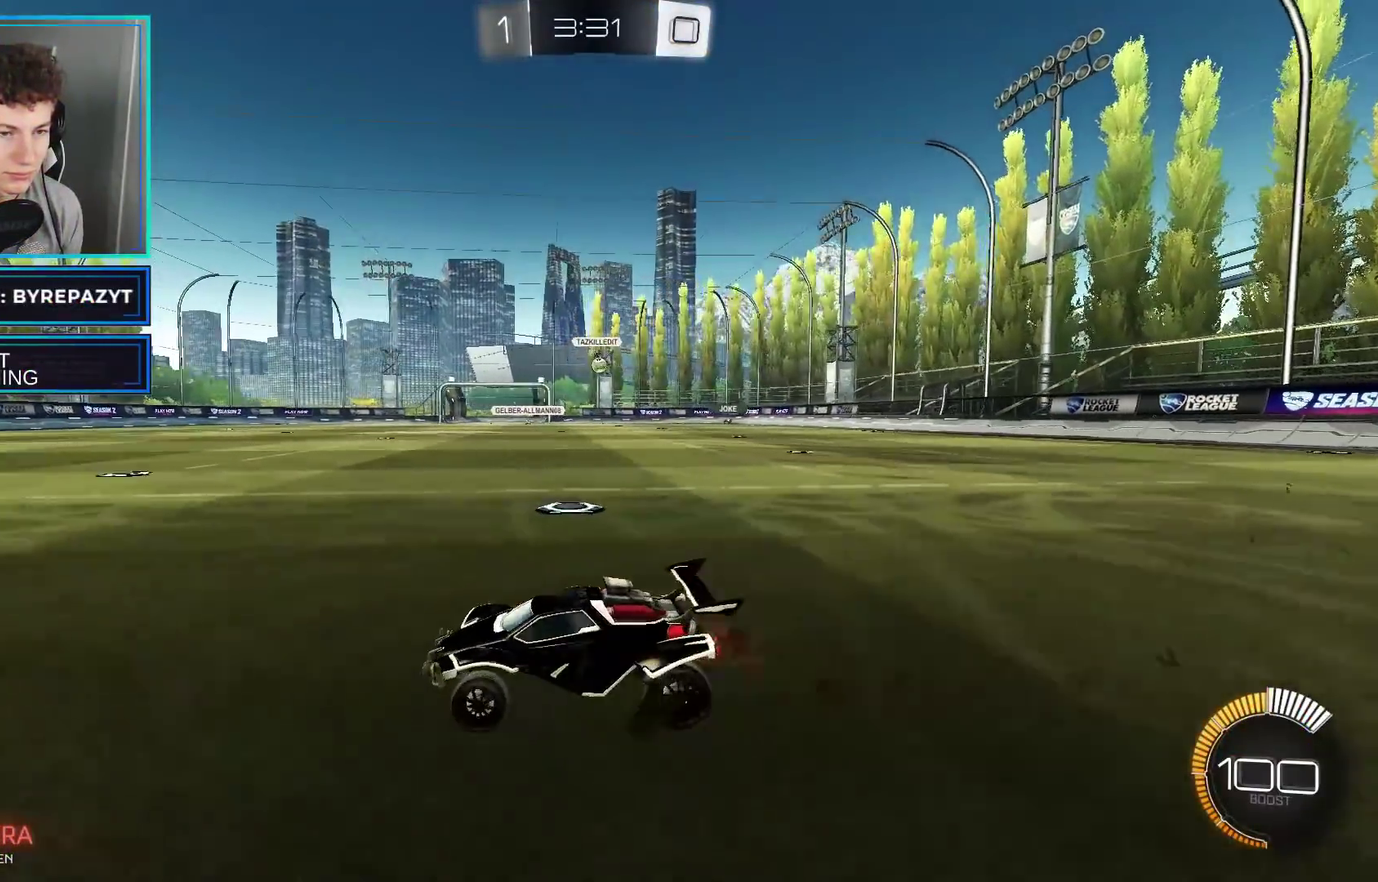
{"buttons": ["L2"], "left_stick": "down-right", "right_stick": "center"}
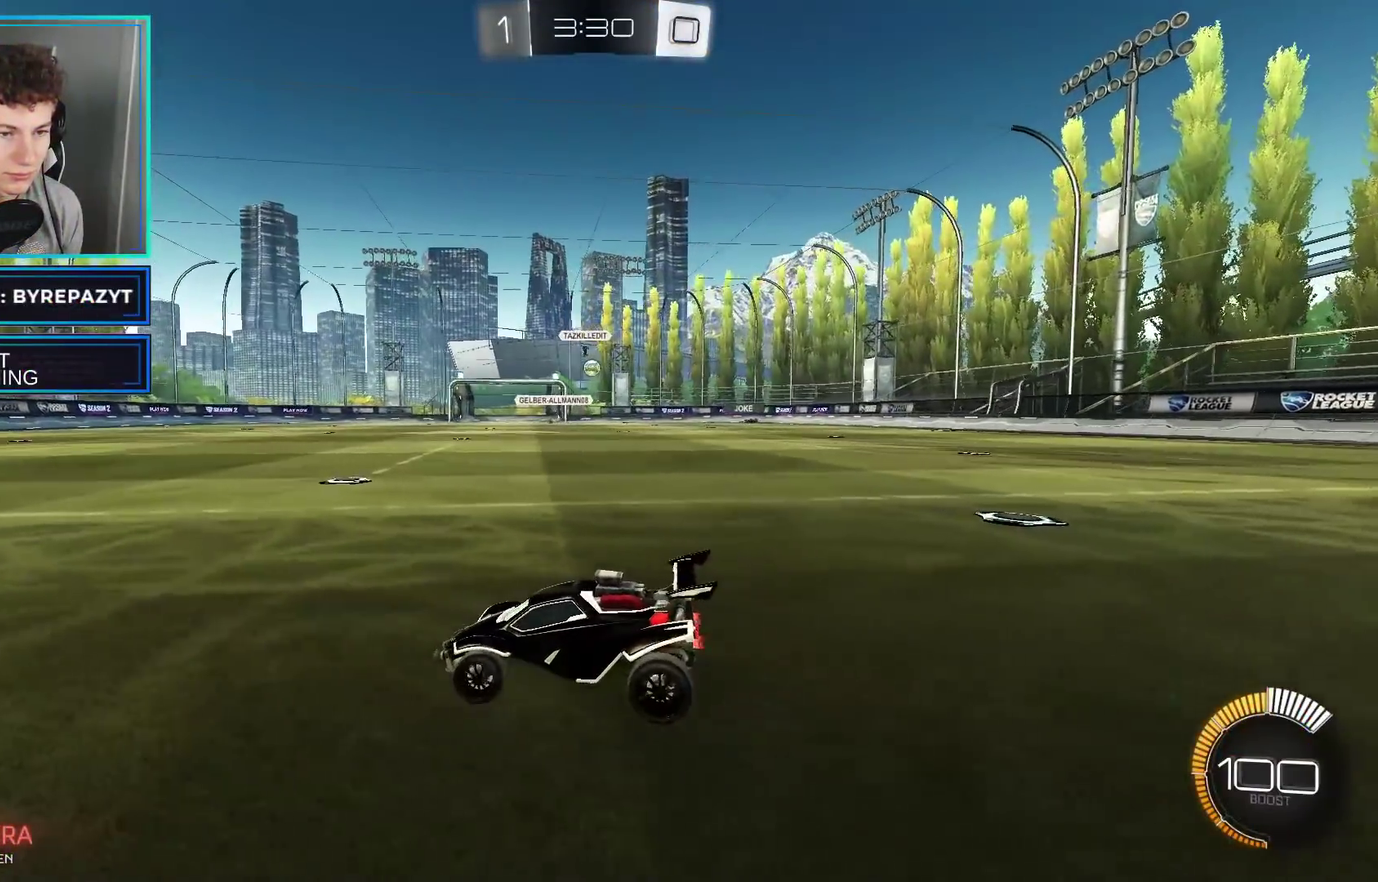
{"buttons": ["R2"], "left_stick": "left", "right_stick": "center"}
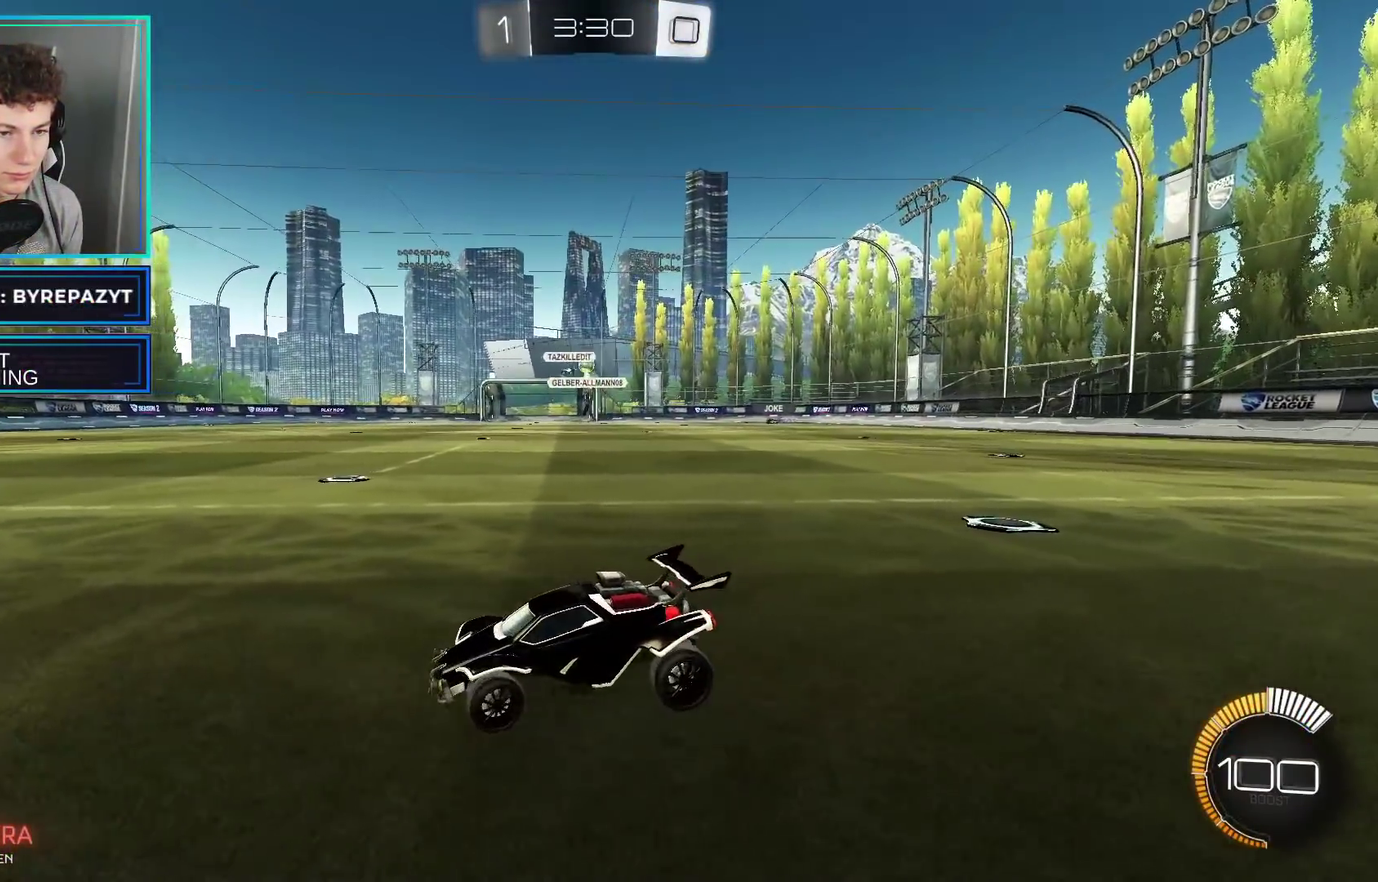
{"buttons": ["L2"], "left_stick": "center", "right_stick": "center", "events": [[350, "left_stick", "center"], [383, "R2", "up"], [400, "L2", "down"]]}
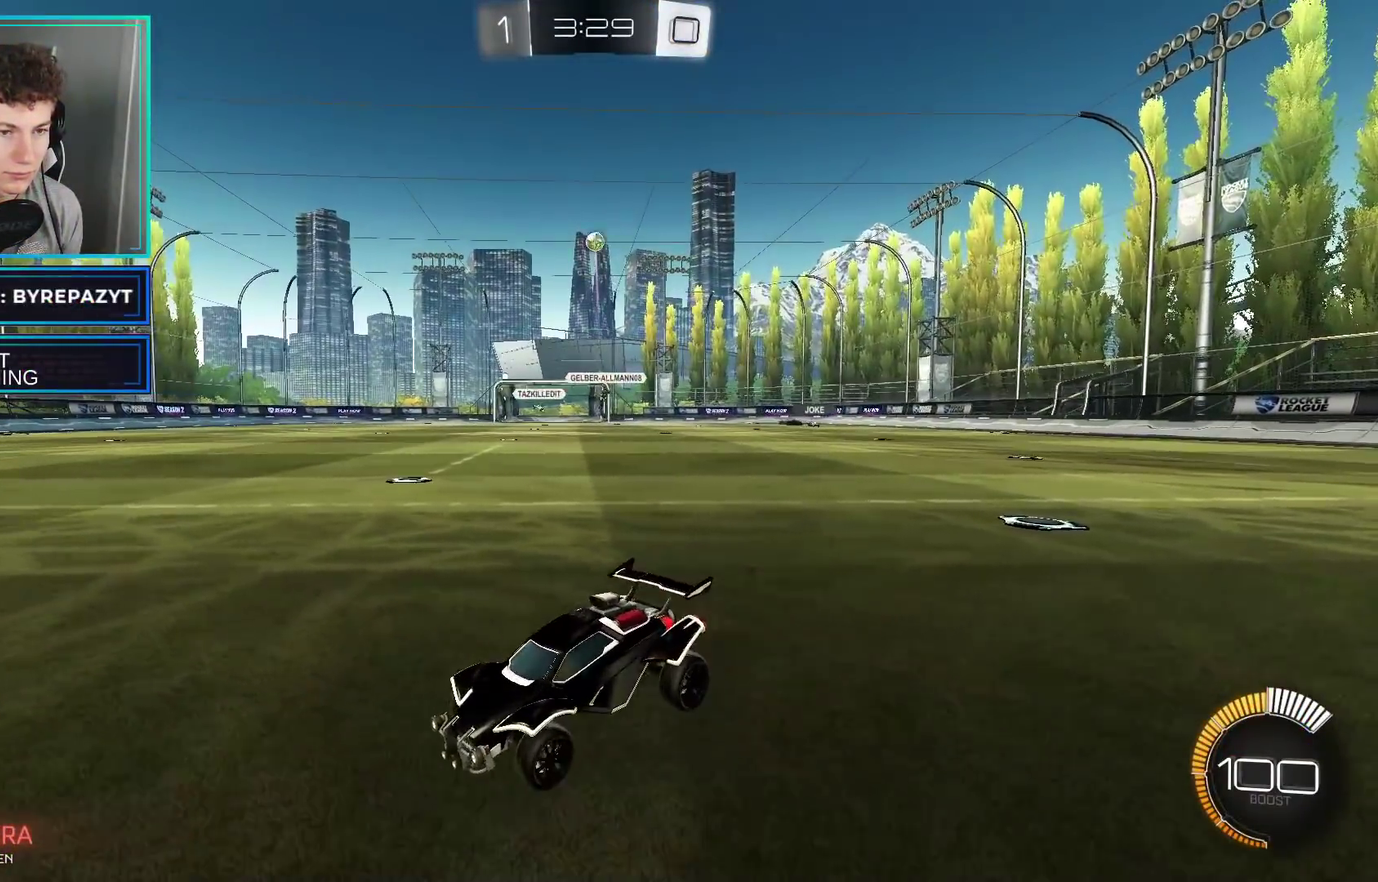
{"buttons": ["L2", "R2"], "left_stick": "left", "right_stick": "center", "events": [[167, "left_stick", "left"], [483, "R2", "down"]]}
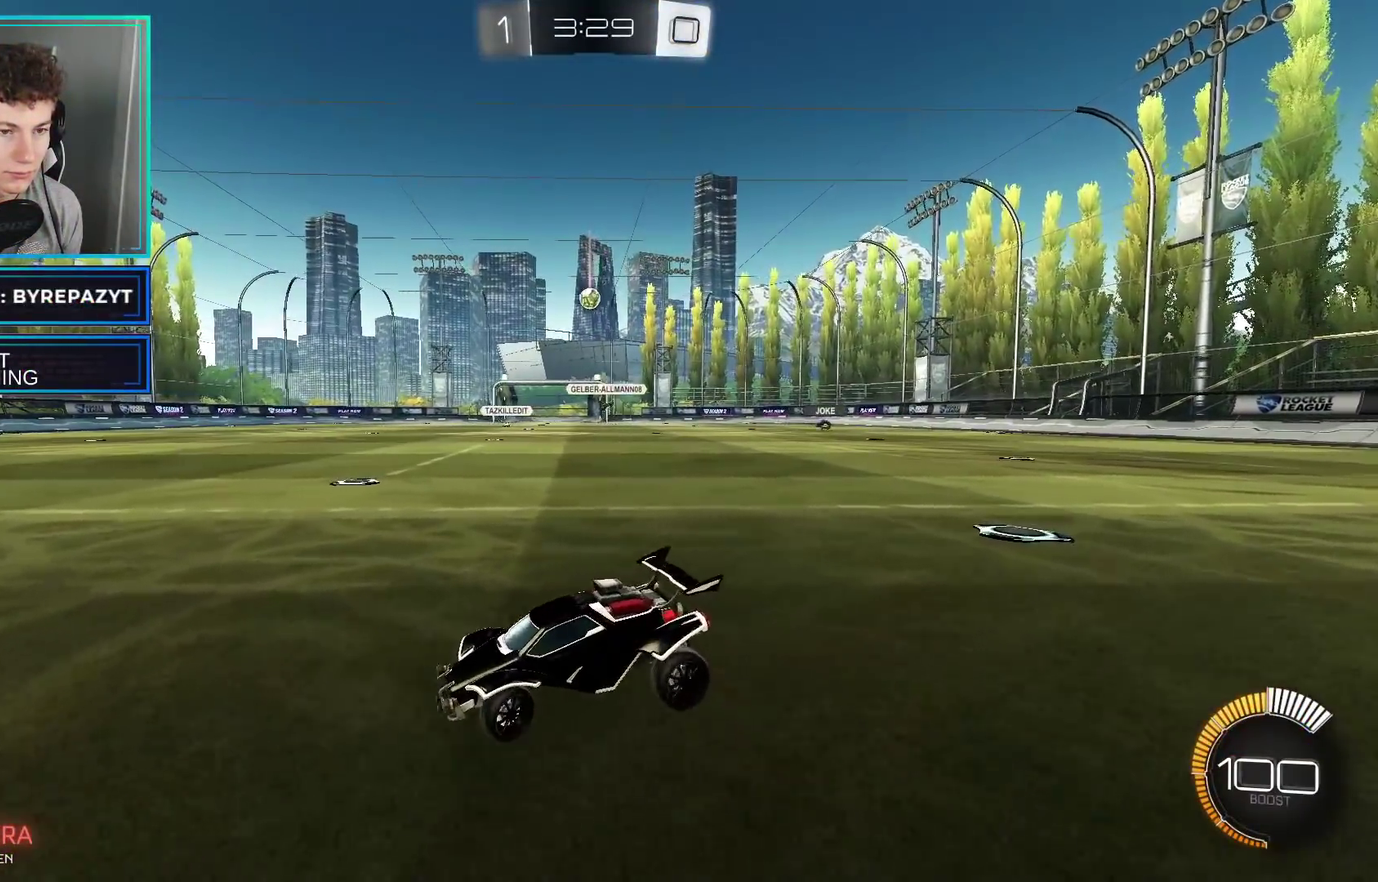
{"buttons": ["B", "R2"], "left_stick": "right", "right_stick": "center", "events": [[17, "L2", "up"], [33, "left_stick", "center"], [100, "left_stick", "right"], [500, "B", "down"]]}
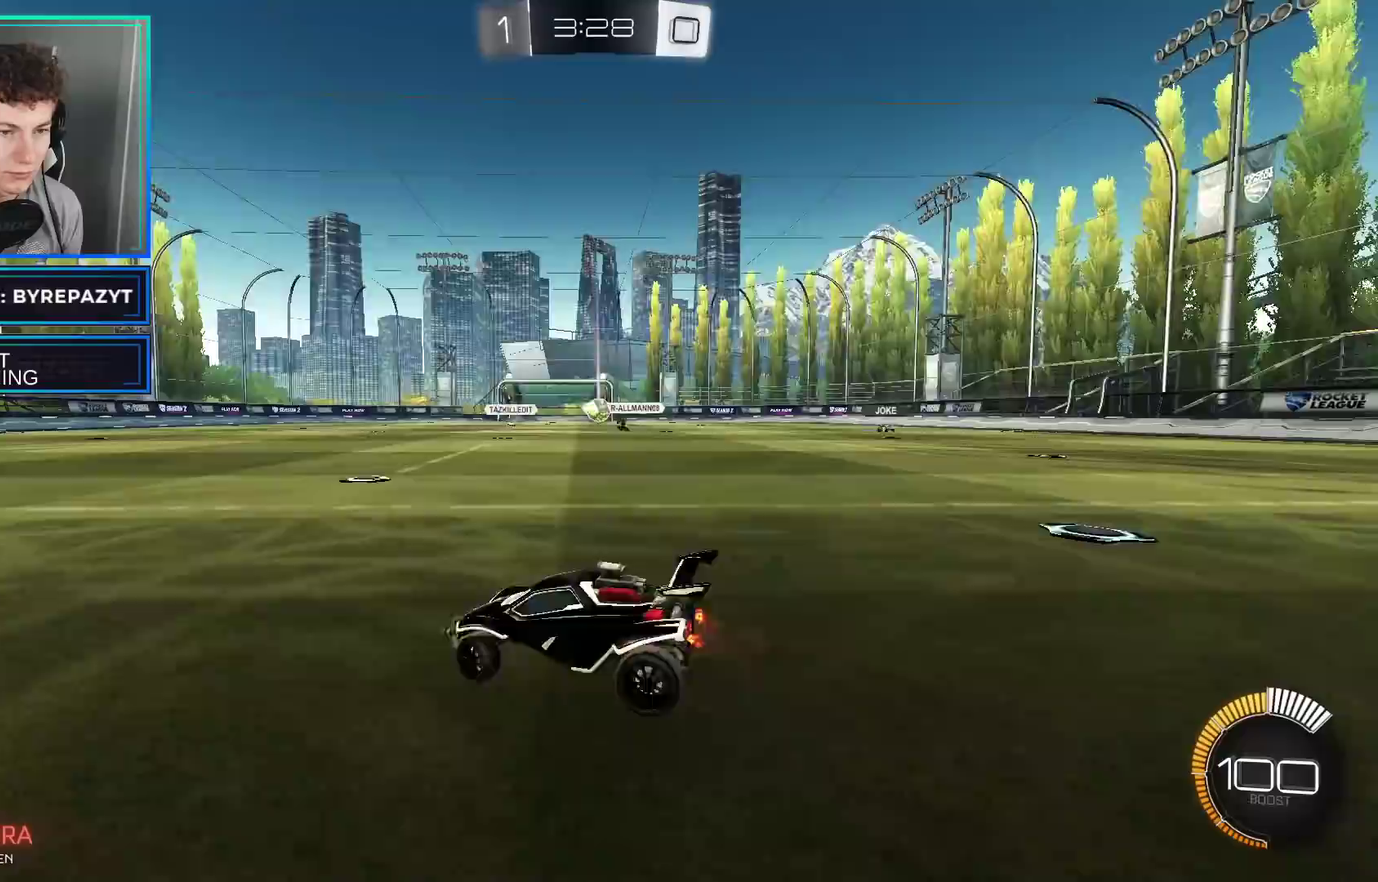
{"buttons": ["R2"], "left_stick": "right", "right_stick": "center", "events": [[450, "B", "up"]]}
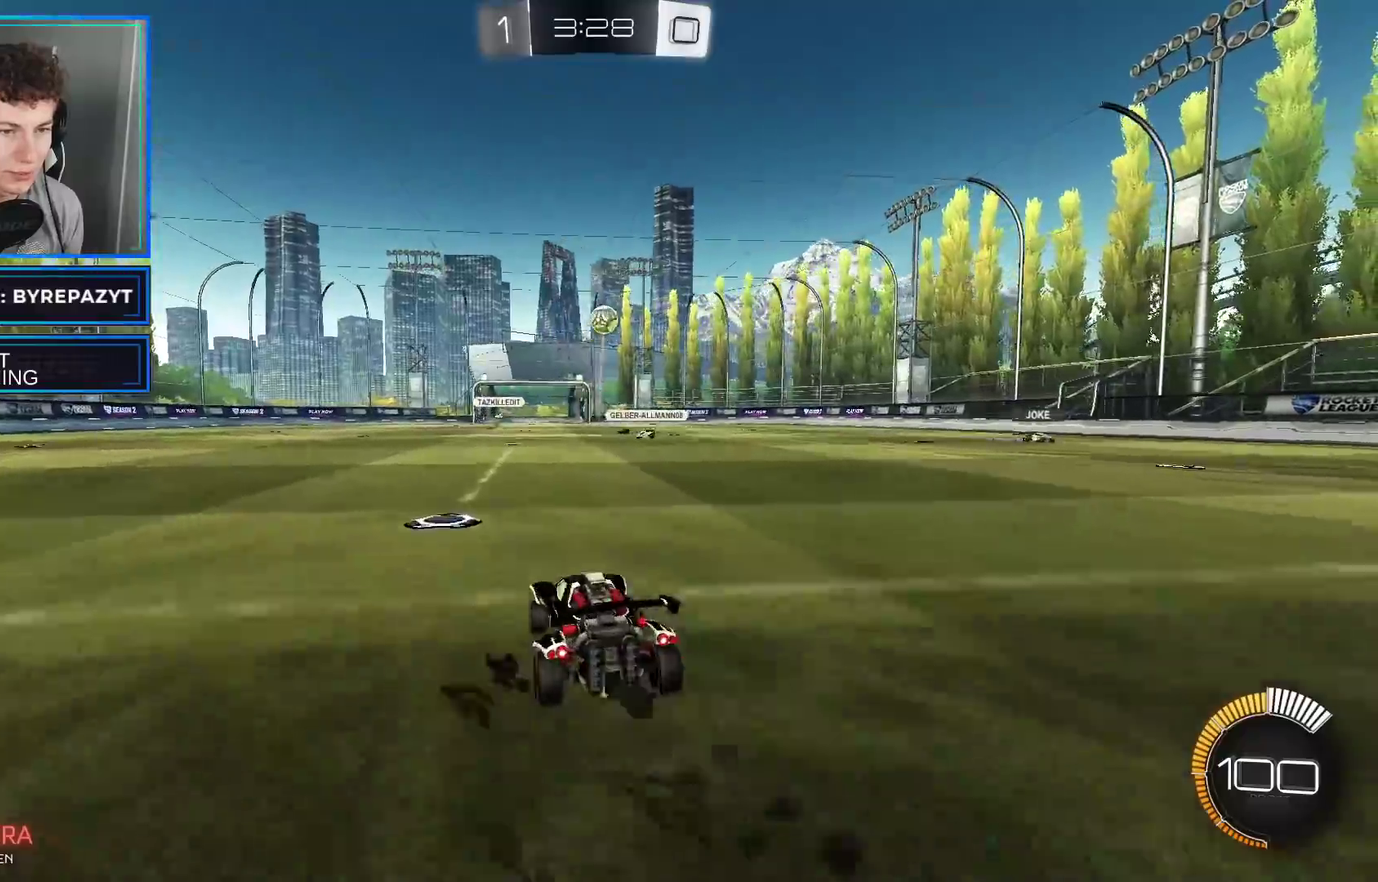
{"buttons": ["L2"], "left_stick": "center", "right_stick": "center", "events": [[67, "R2", "up"], [133, "left_stick", "center"], [200, "L2", "down"], [233, "left_stick", "left"], [300, "left_stick", "center"]]}
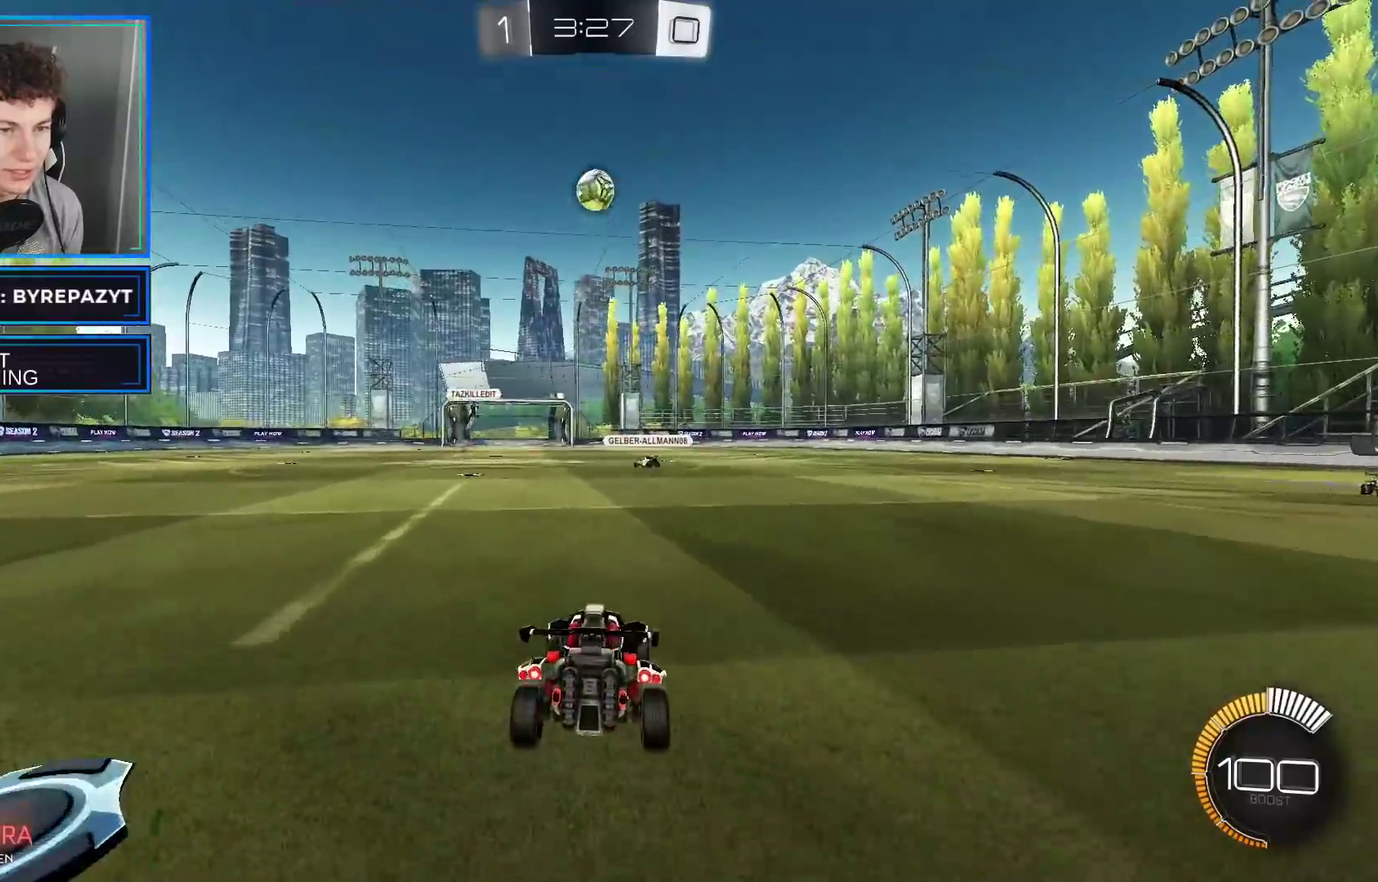
{"buttons": [], "left_stick": "center", "right_stick": "center", "events": [[50, "L2", "up"], [100, "R2", "down"], [483, "R2", "up"]]}
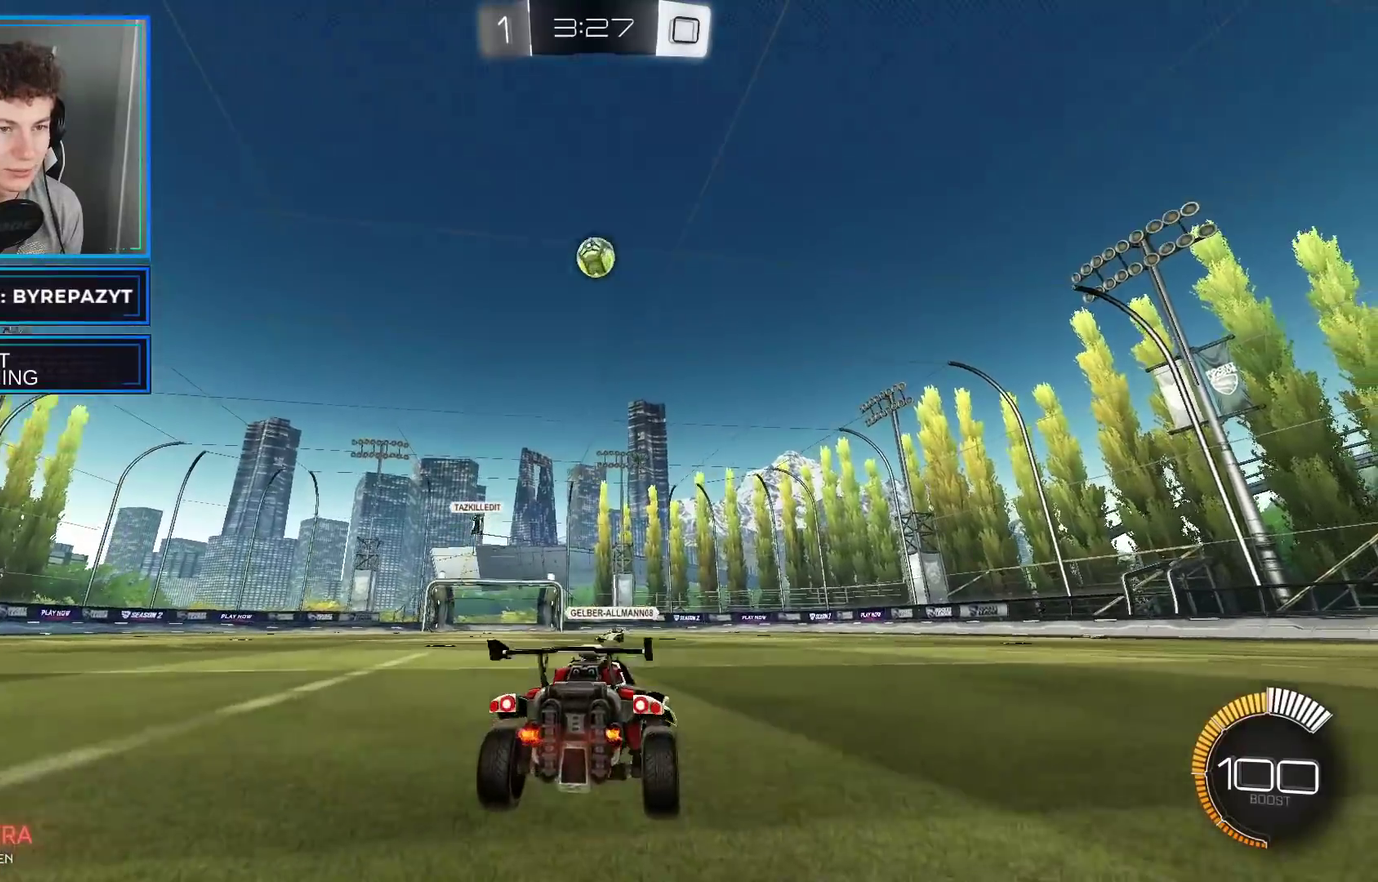
{"buttons": ["B", "R2"], "left_stick": "down", "right_stick": "center", "events": [[33, "A", "down"], [100, "left_stick", "down"], [333, "A", "up"], [350, "R2", "down"], [383, "B", "down"]]}
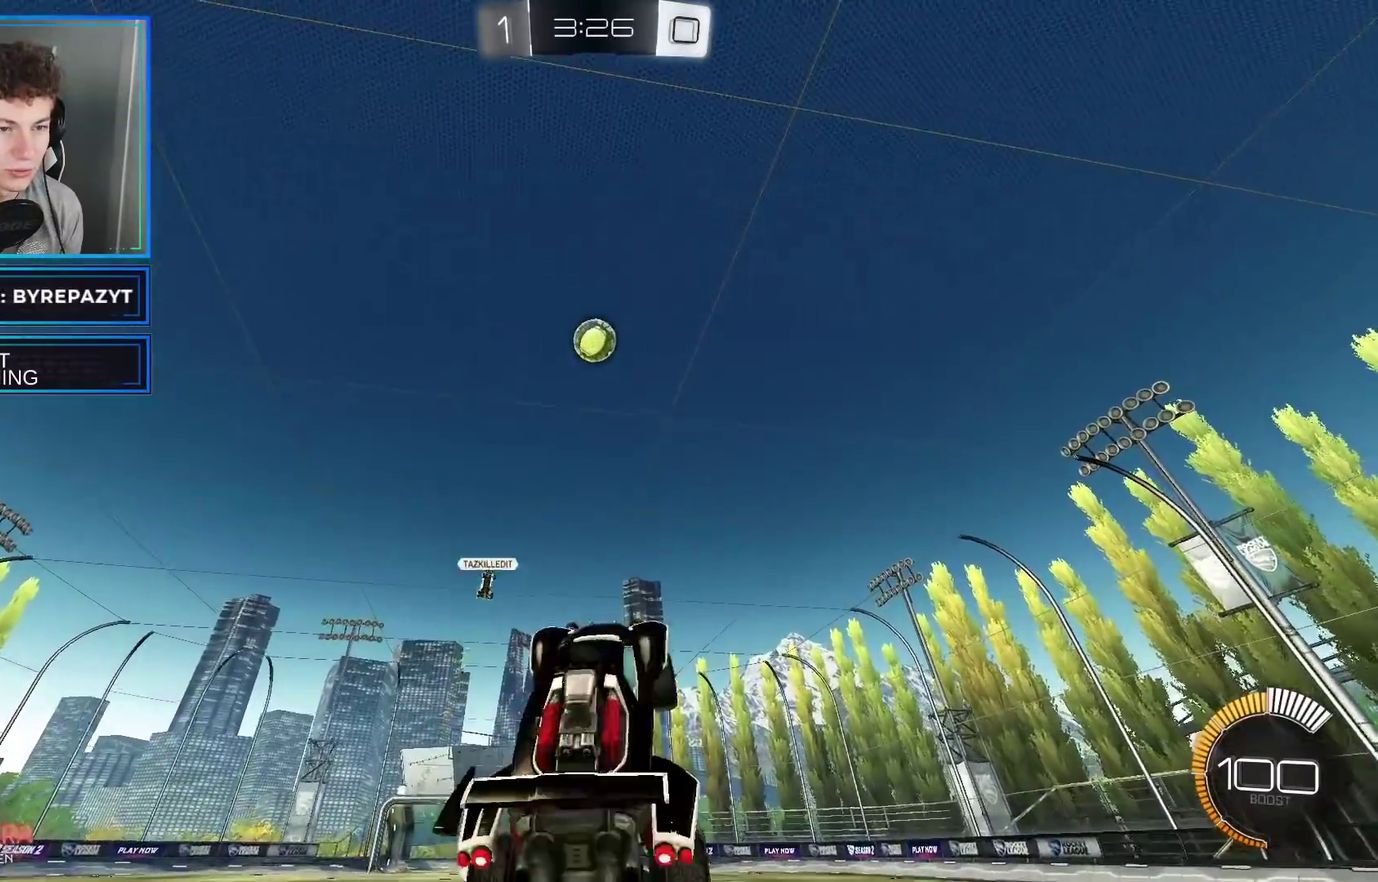
{"buttons": ["B", "R2"], "left_stick": "up", "right_stick": "center", "events": [[17, "left_stick", "center"], [133, "left_stick", "up"]]}
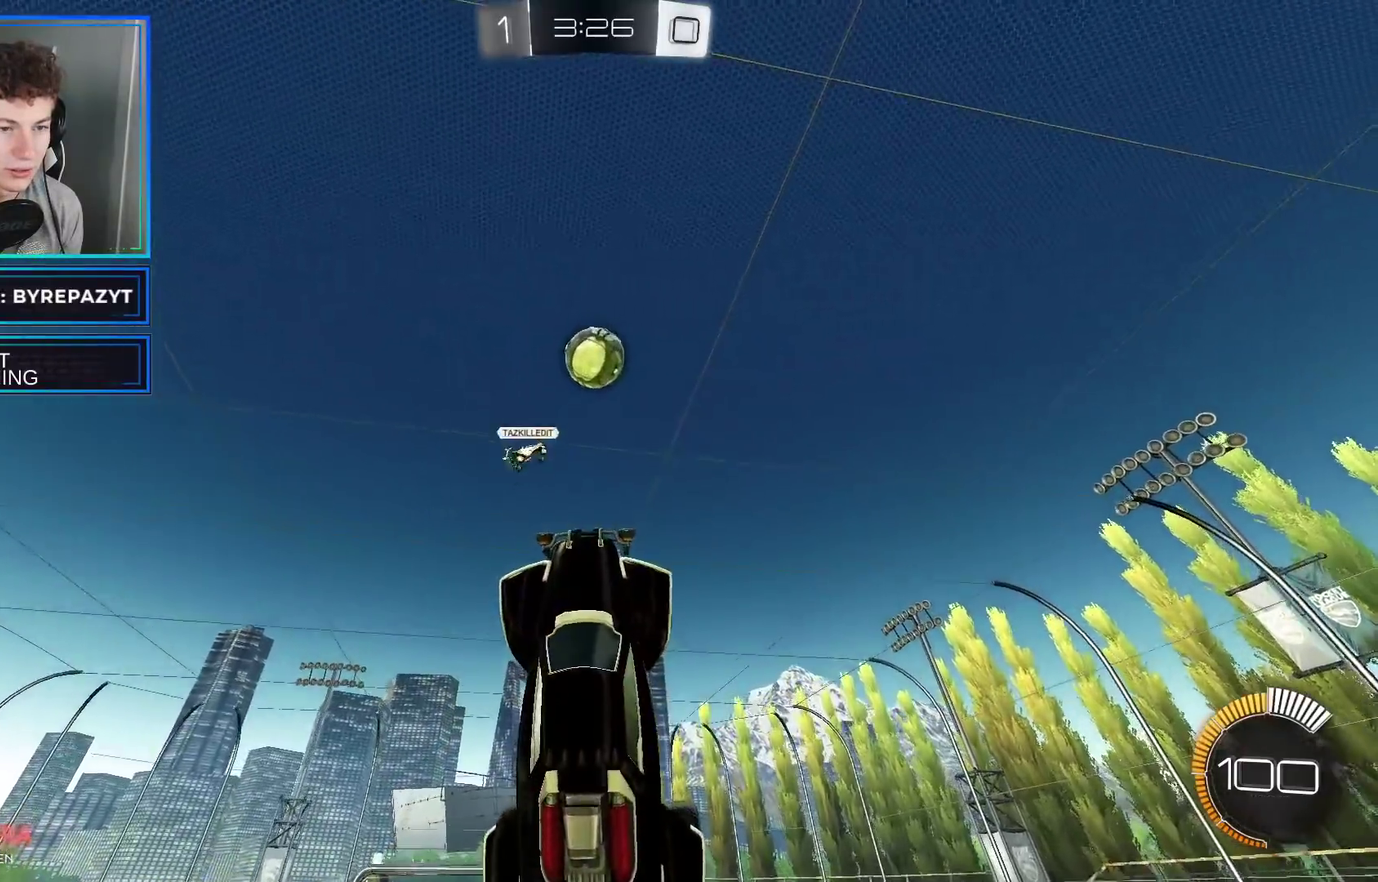
{"buttons": ["R2"], "left_stick": "right", "right_stick": "center", "events": [[233, "B", "up"], [317, "left_stick", "up-right"], [417, "left_stick", "right"]]}
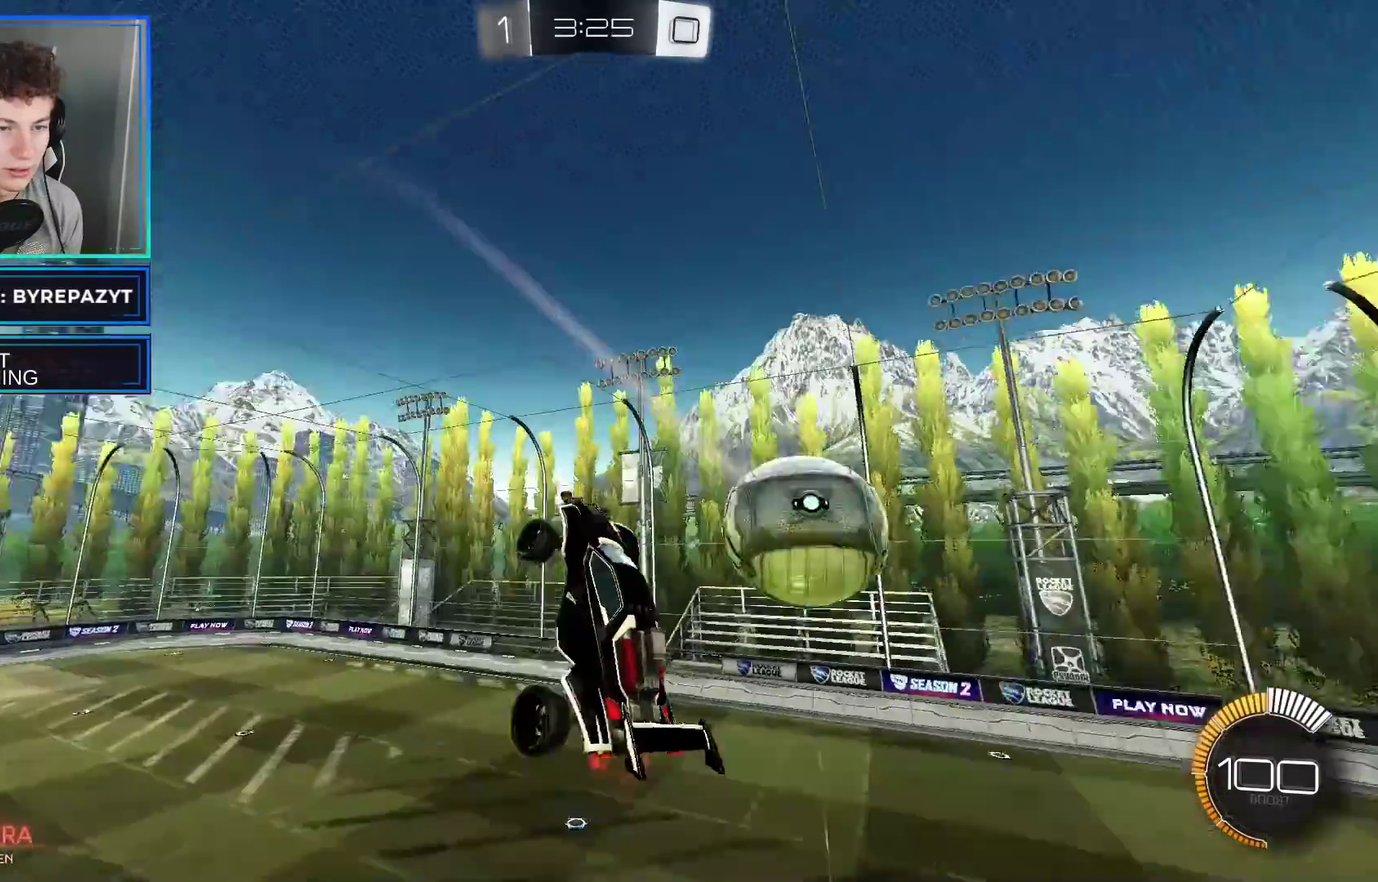
{"buttons": ["R2"], "left_stick": "down-right", "right_stick": "center", "events": [[300, "left_stick", "down-right"]]}
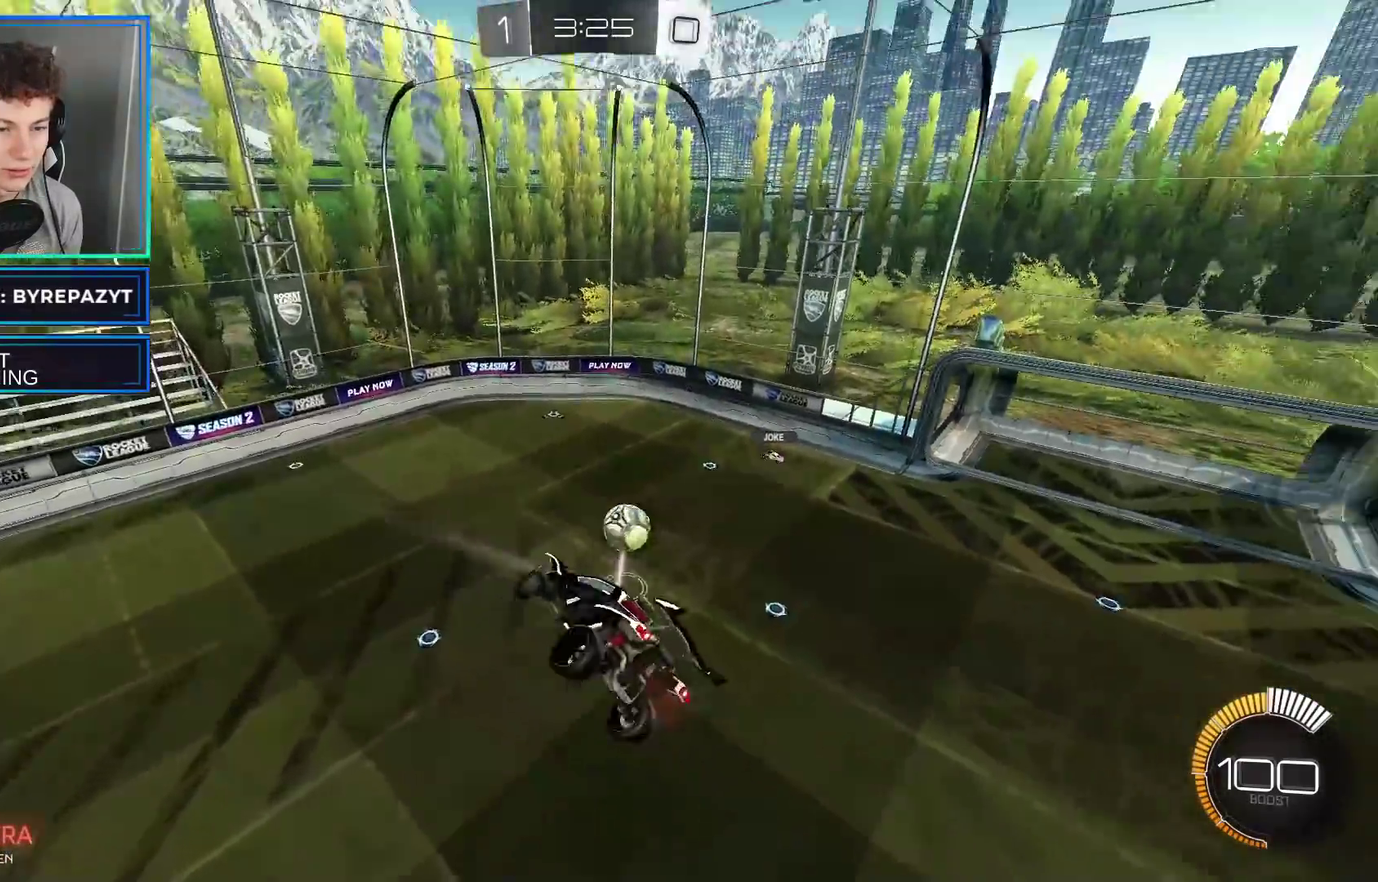
{"buttons": ["B", "R2"], "left_stick": "left", "right_stick": "center", "events": [[17, "left_stick", "center"], [50, "B", "down"], [117, "left_stick", "left"], [200, "left_stick", "center"], [350, "left_stick", "down-left"], [483, "left_stick", "left"]]}